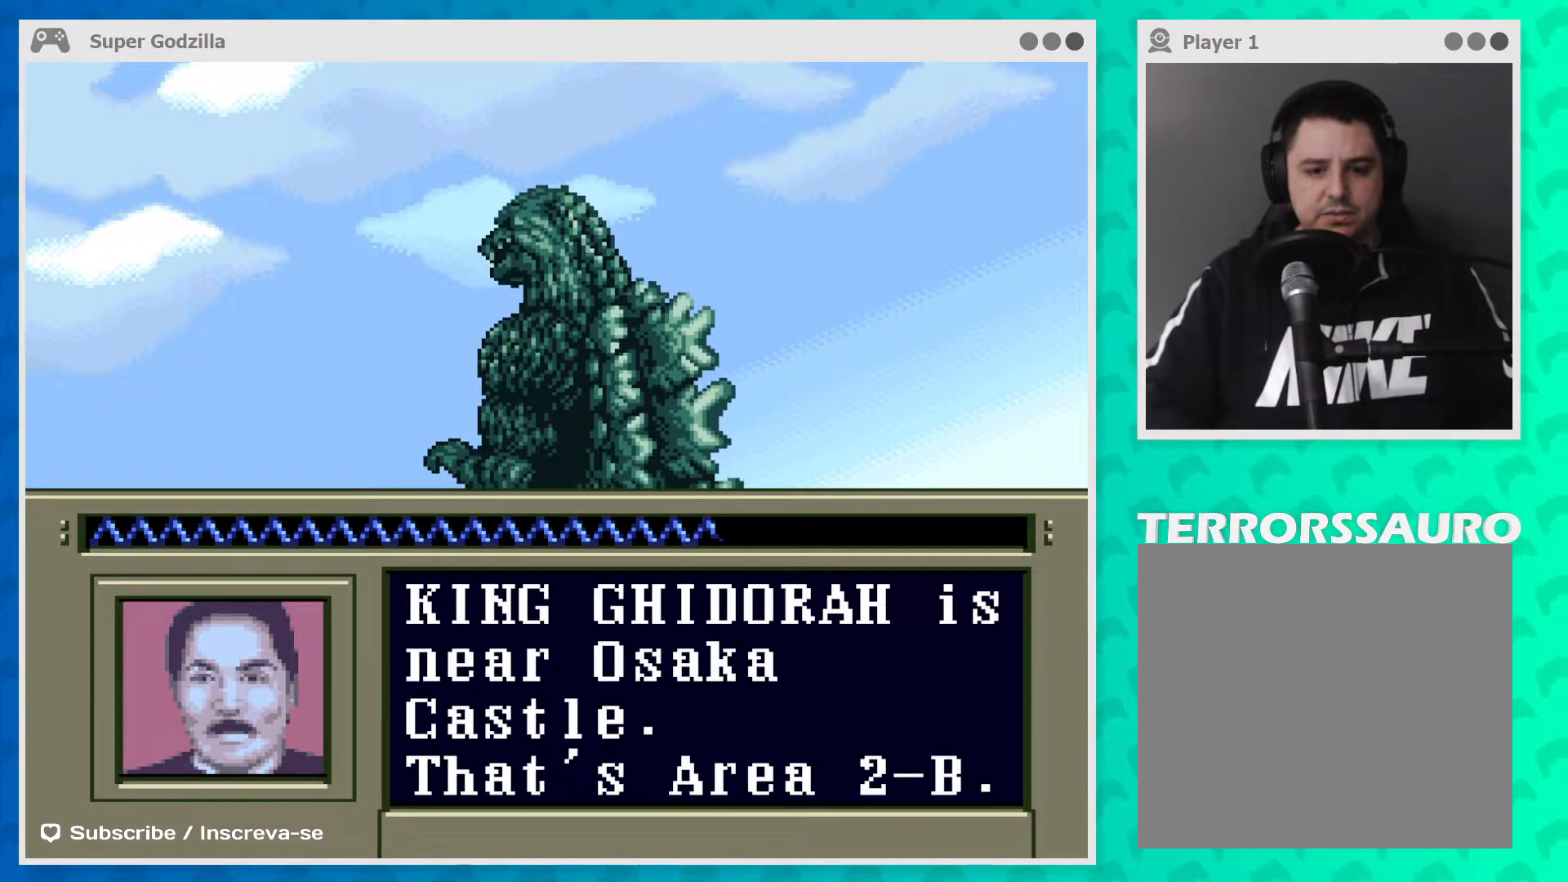
Gameplay with a controller (Xbox layout); each line is a JSON object with the inputs held at the frame after it. "events" lists button and stick changes between this image and that frame as [ms after this image, input, new state], when the widget could be followed in between. Not read: L1 L3 R1 R3 right_stick.
{"buttons": [], "left_stick": "center", "events": [[150, "A", "down"], [267, "A", "up"]]}
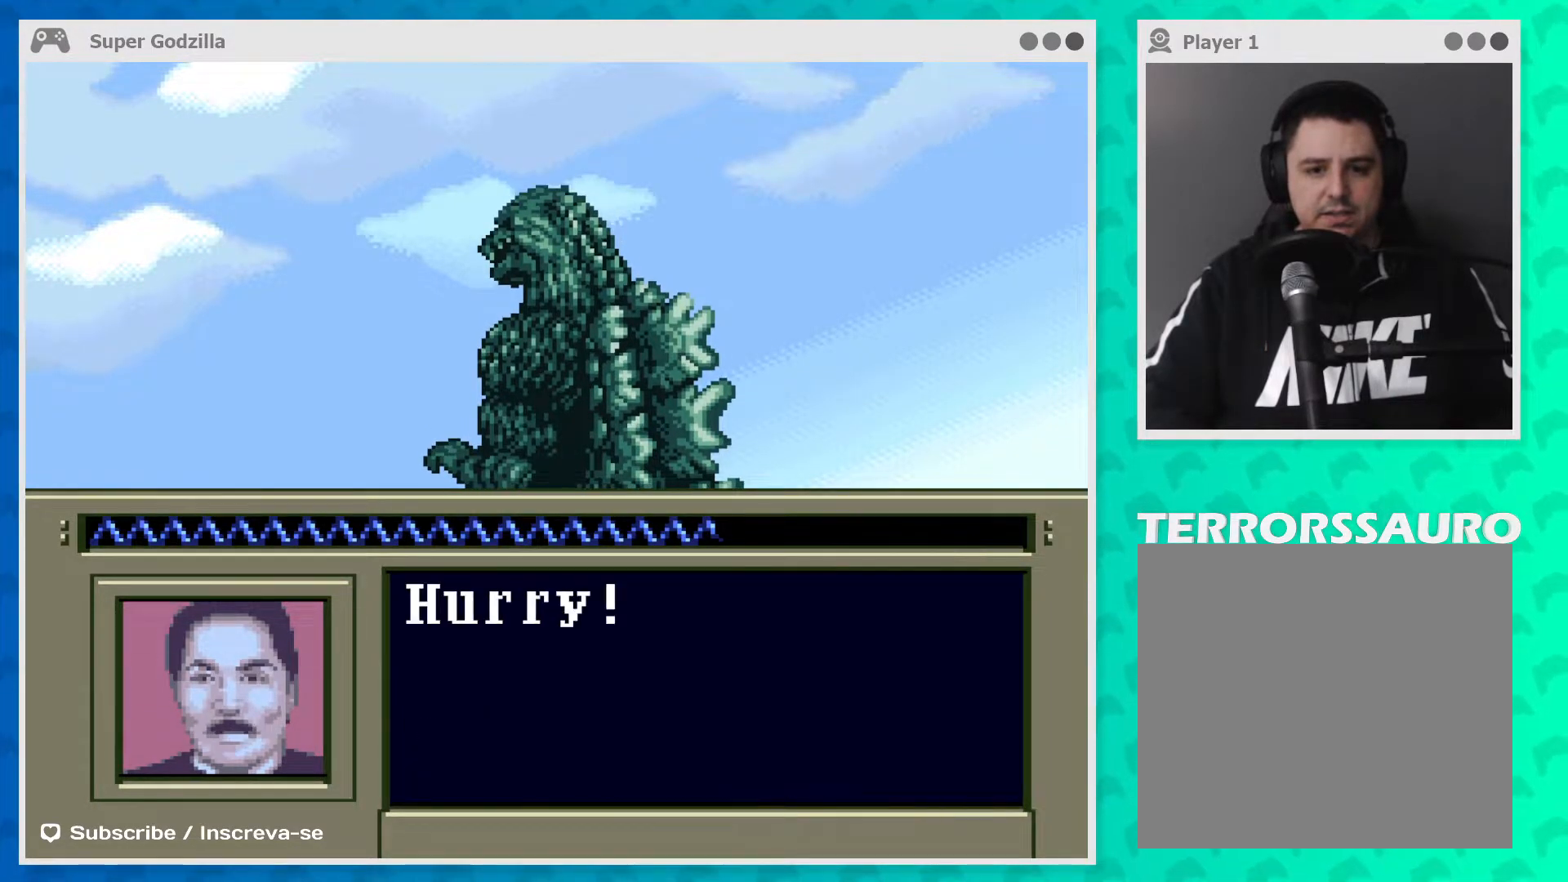
{"buttons": [], "left_stick": "center", "events": []}
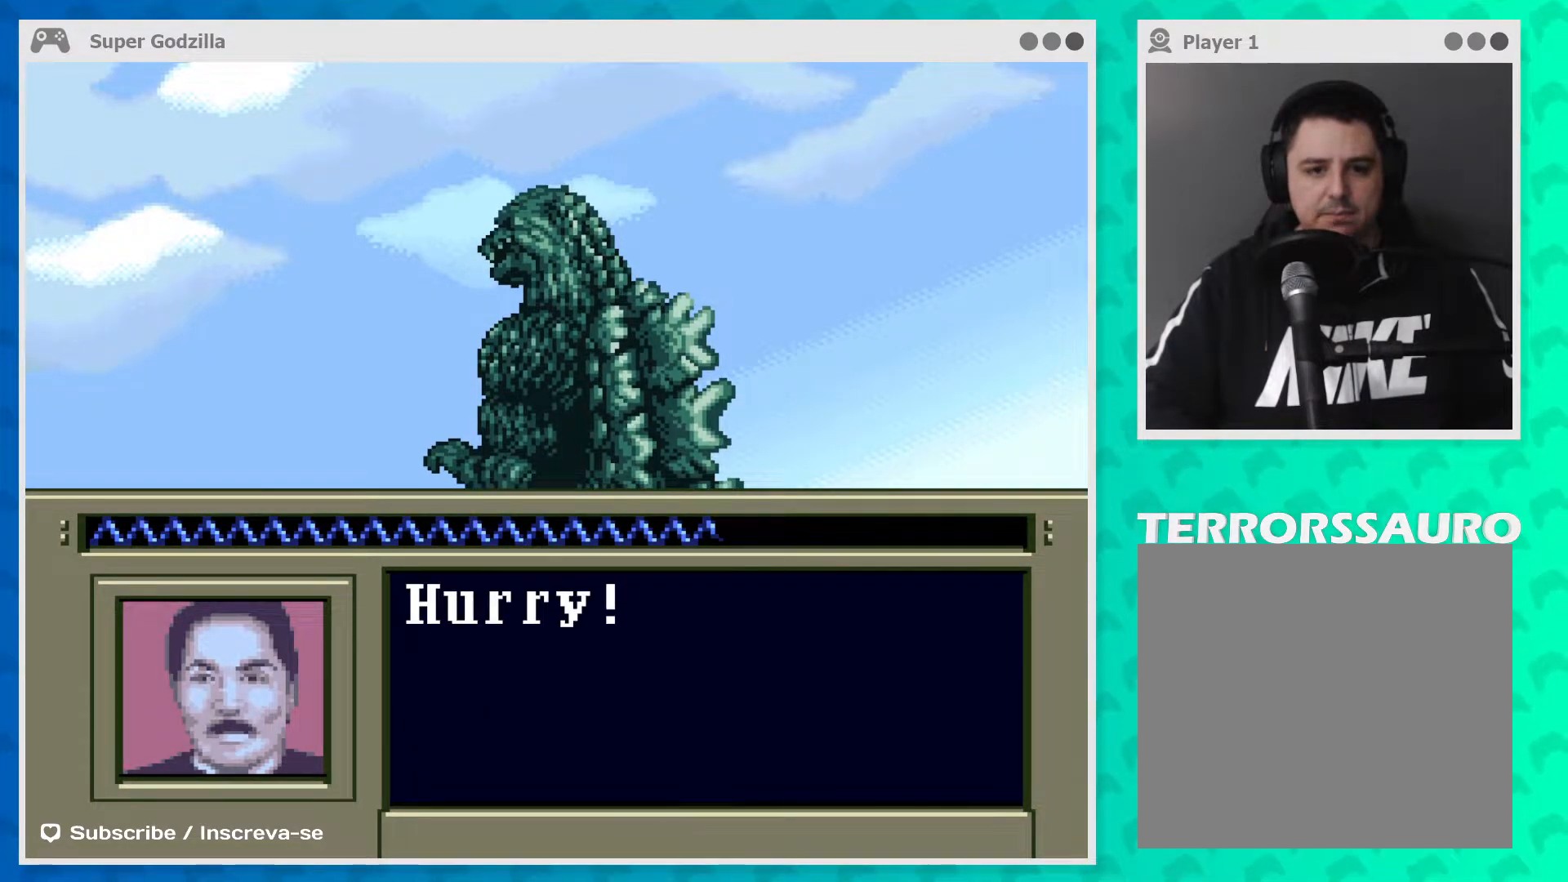
{"buttons": [], "left_stick": "center", "events": [[267, "A", "down"], [400, "A", "up"]]}
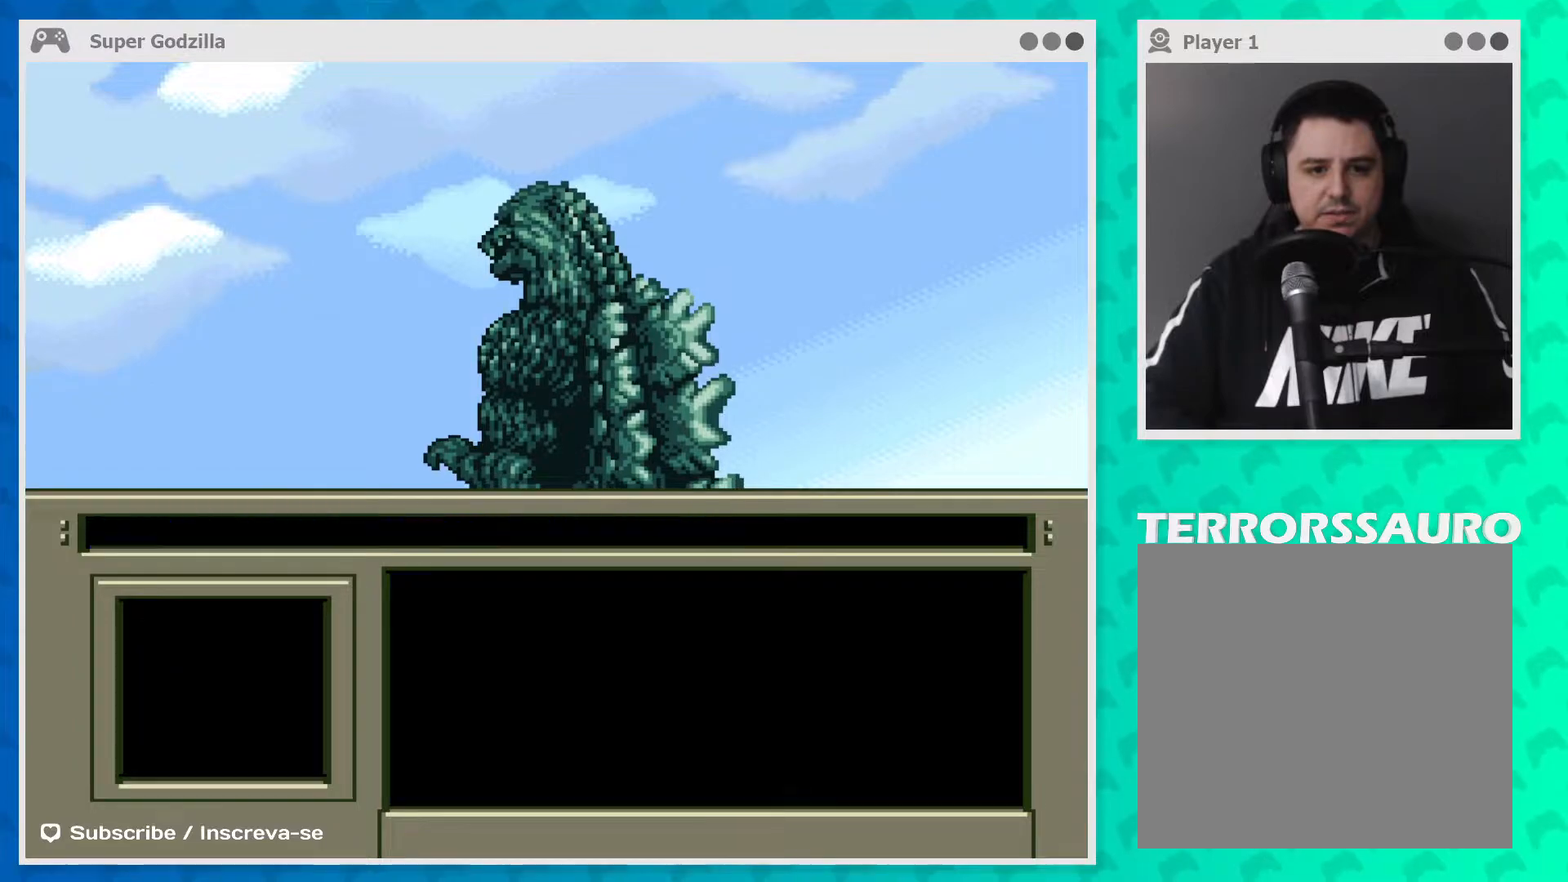
{"buttons": [], "left_stick": "center", "events": []}
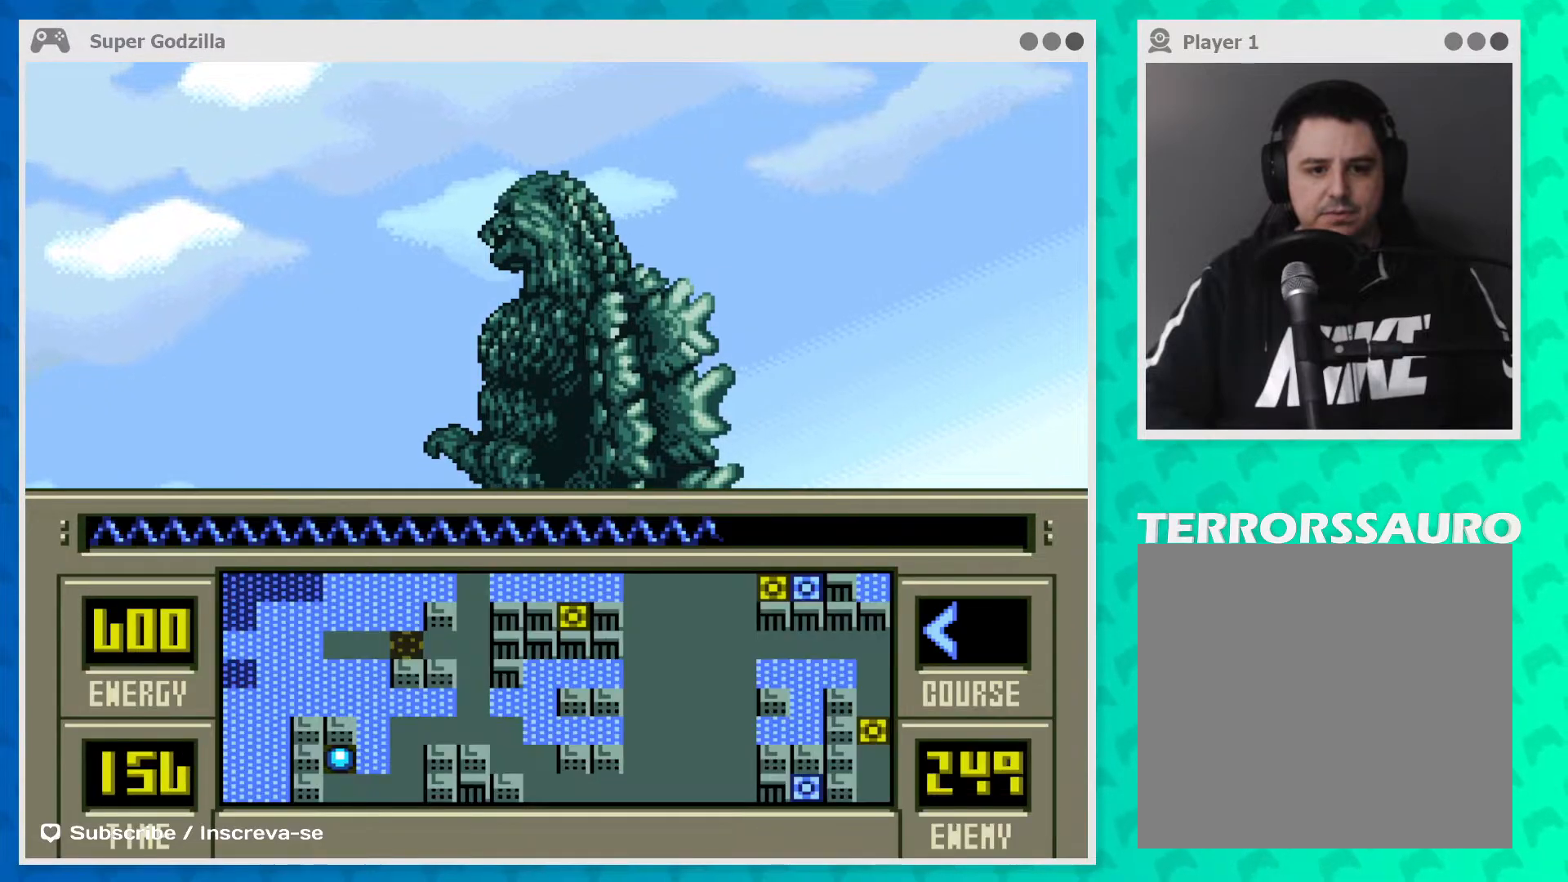
{"buttons": [], "left_stick": "right", "events": [[83, "left_stick", "right"]]}
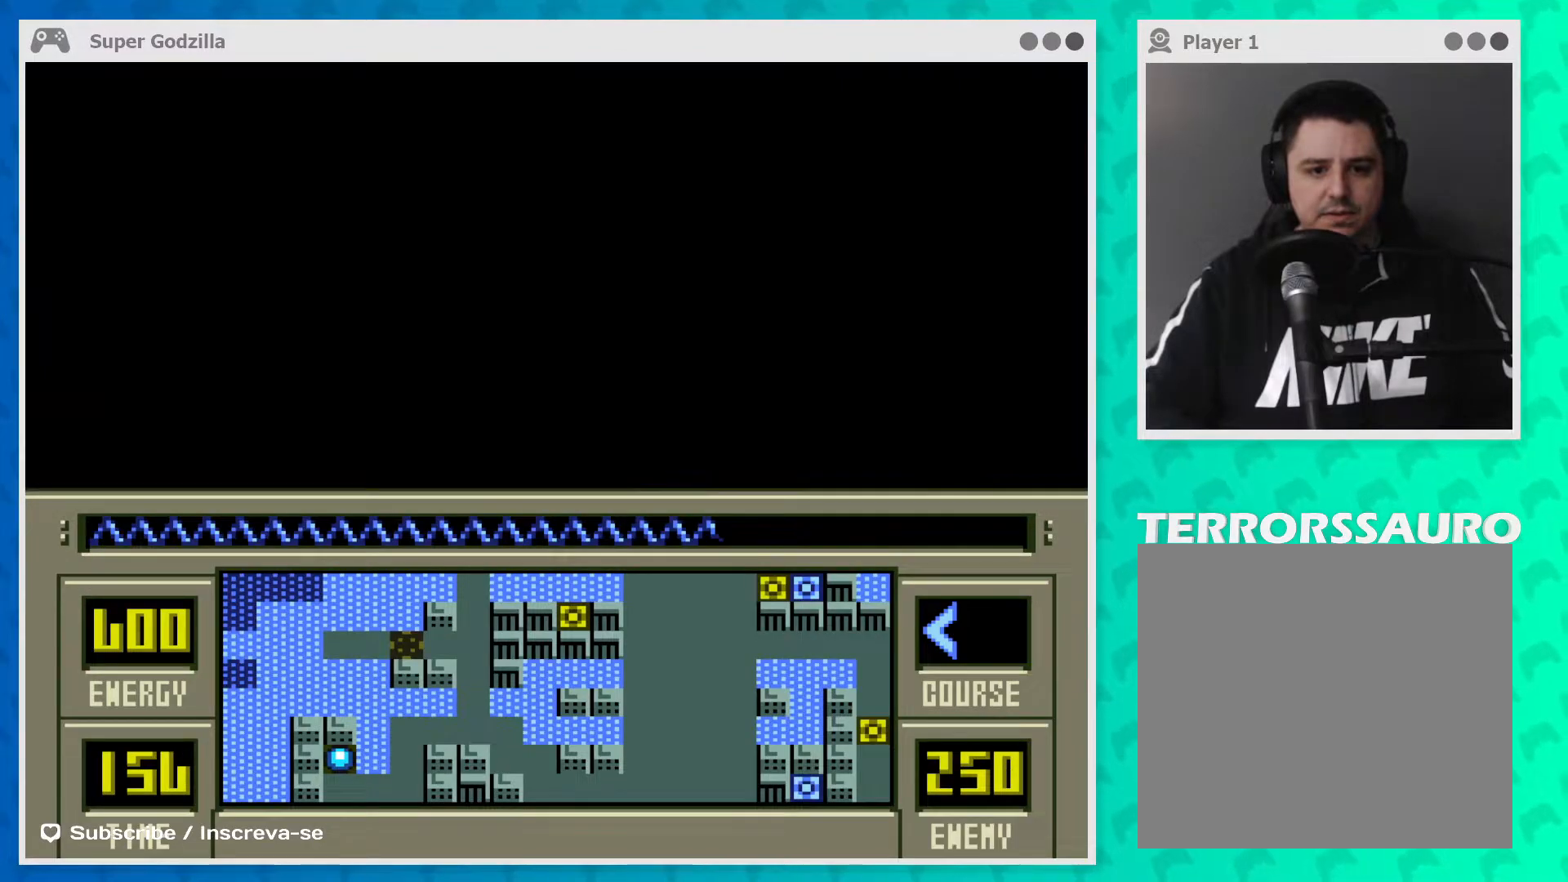
{"buttons": [], "left_stick": "right", "events": []}
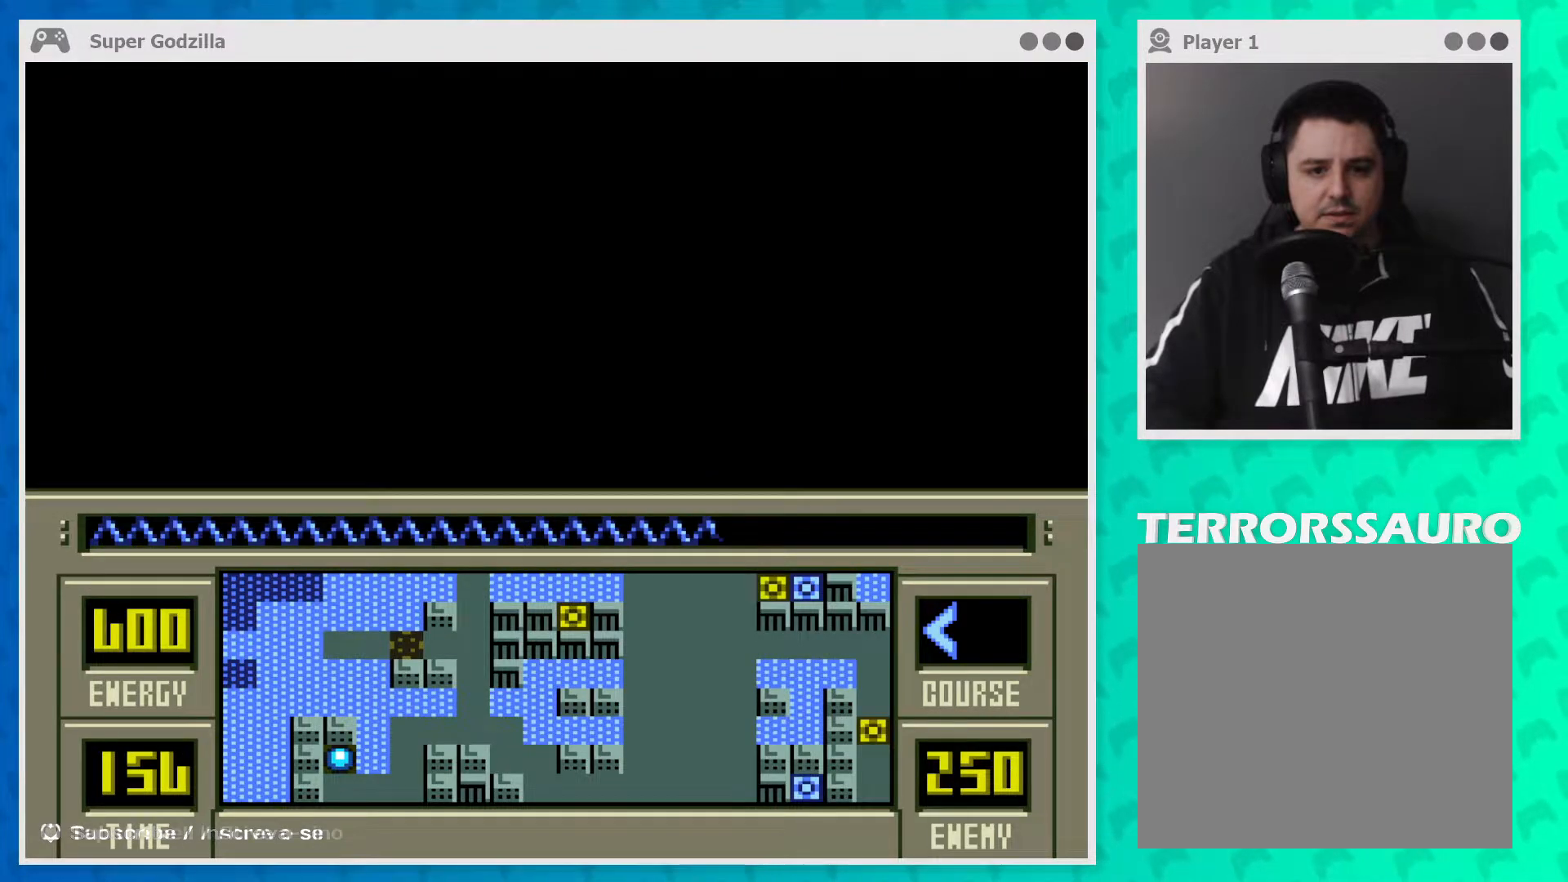
{"buttons": [], "left_stick": "right", "events": []}
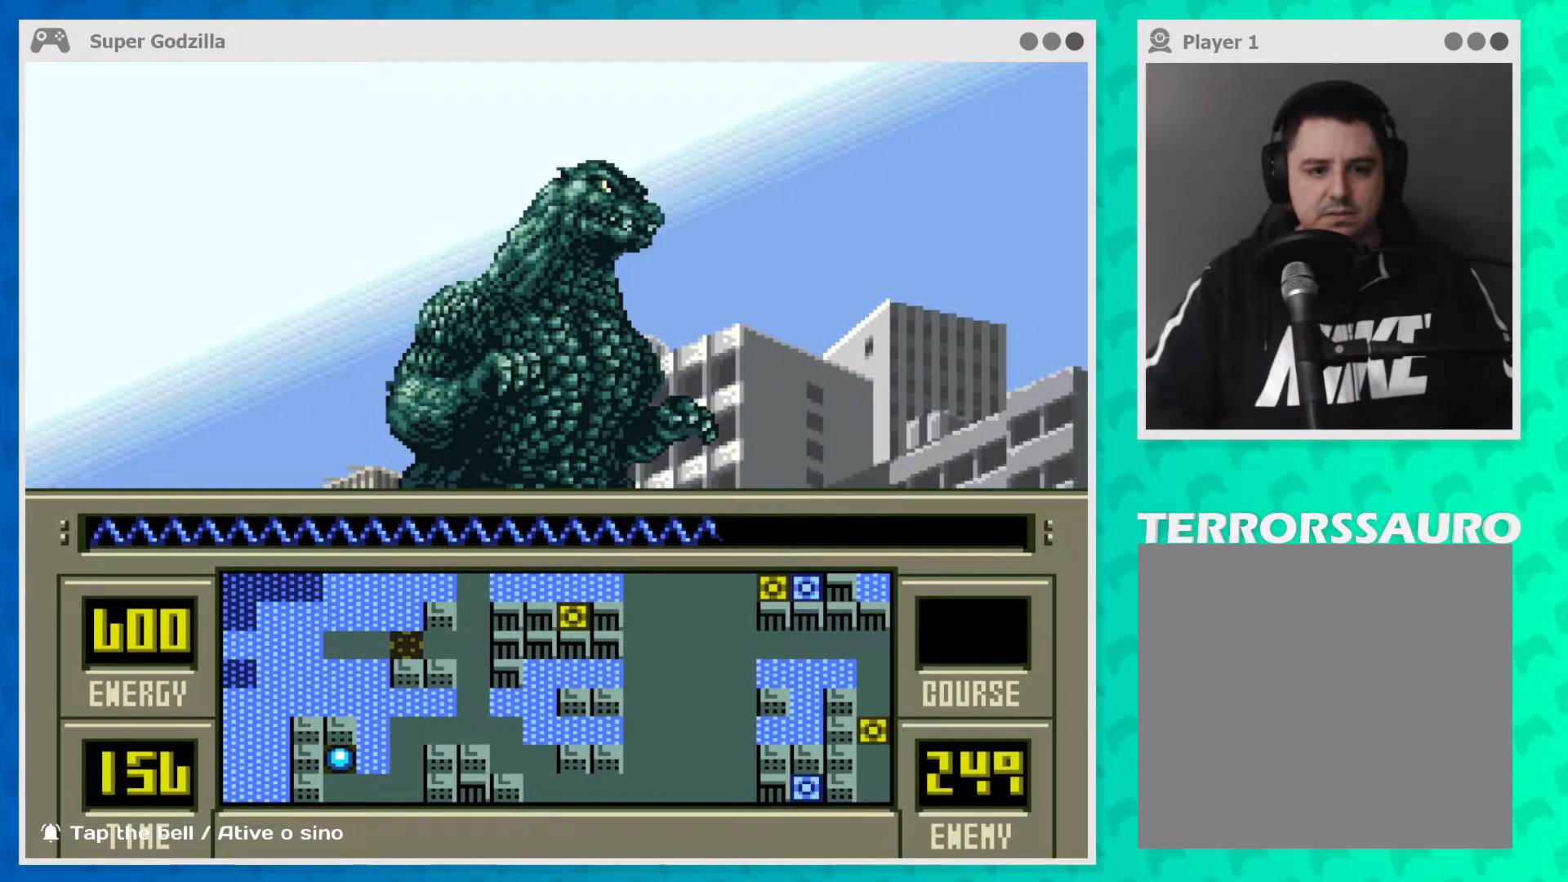
{"buttons": [], "left_stick": "center", "events": [[367, "left_stick", "center"]]}
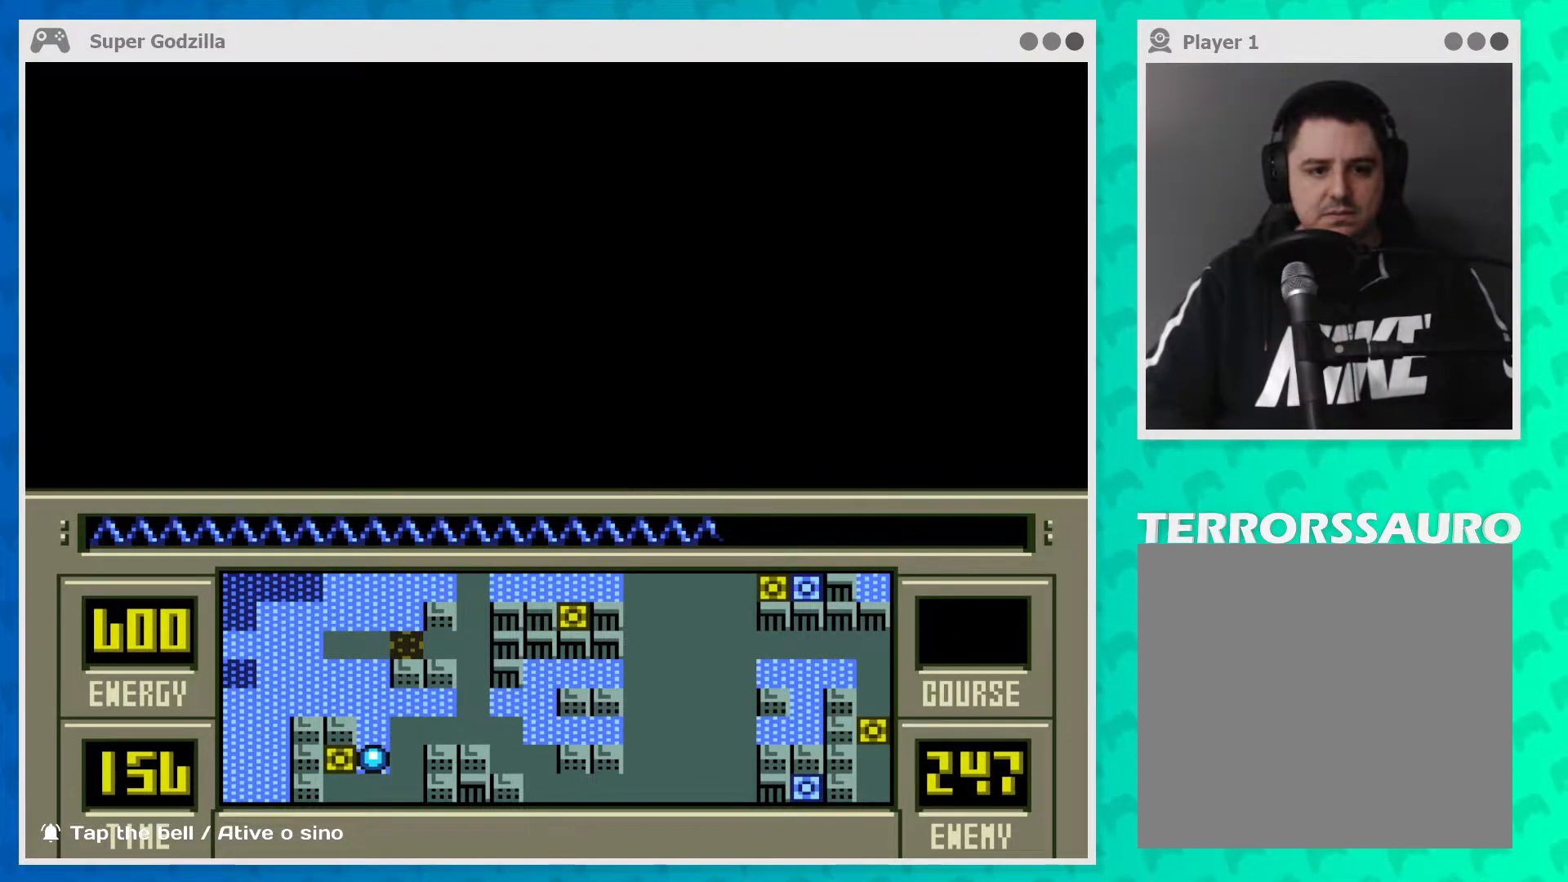
{"buttons": [], "left_stick": "center", "events": []}
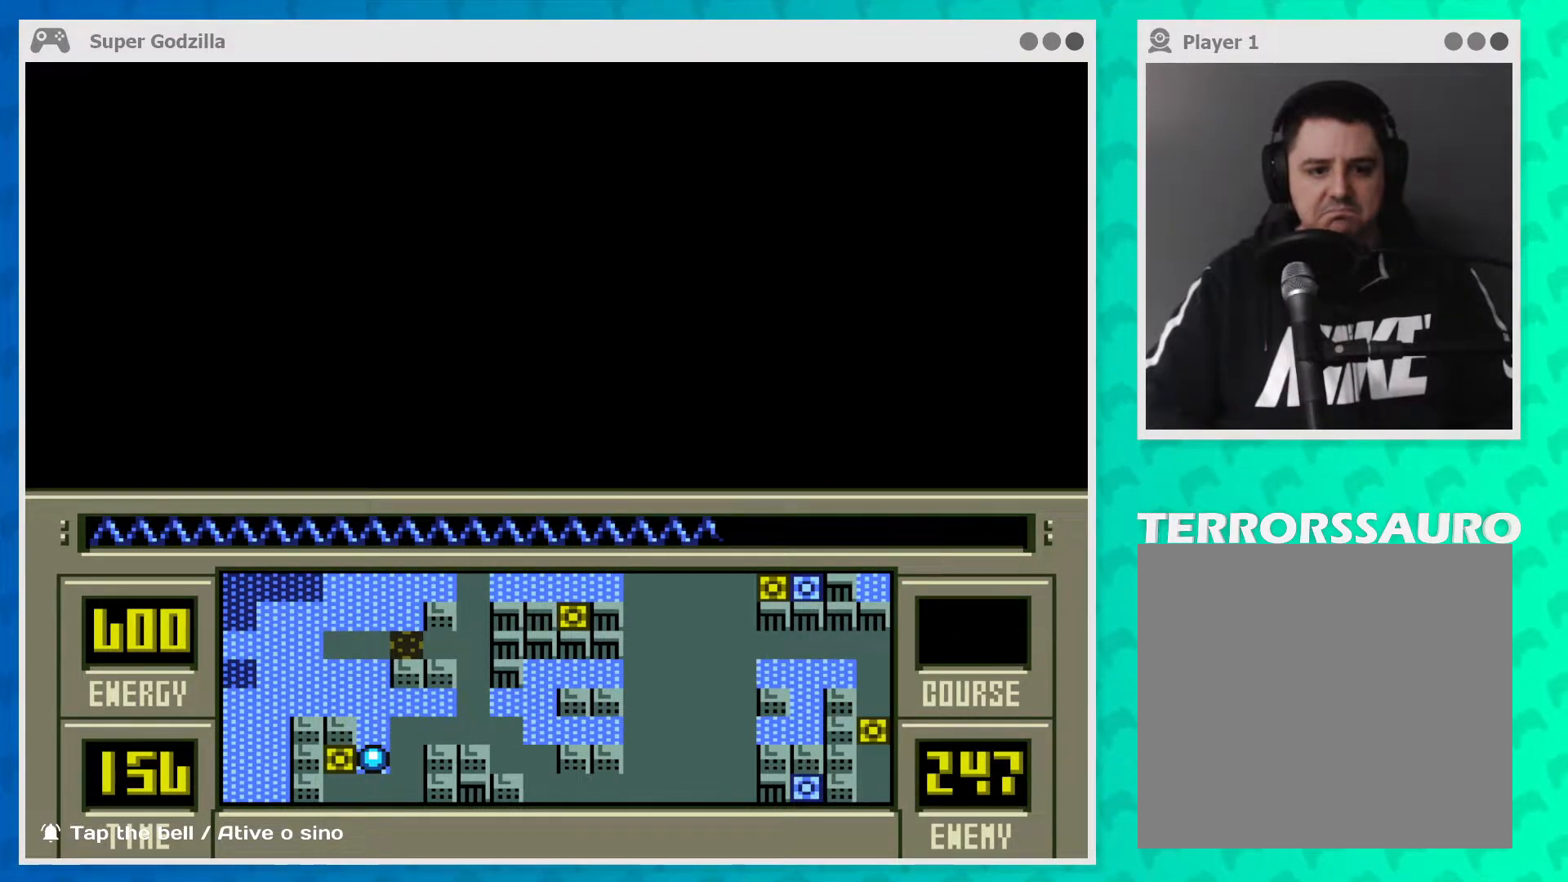
{"buttons": [], "left_stick": "center", "events": []}
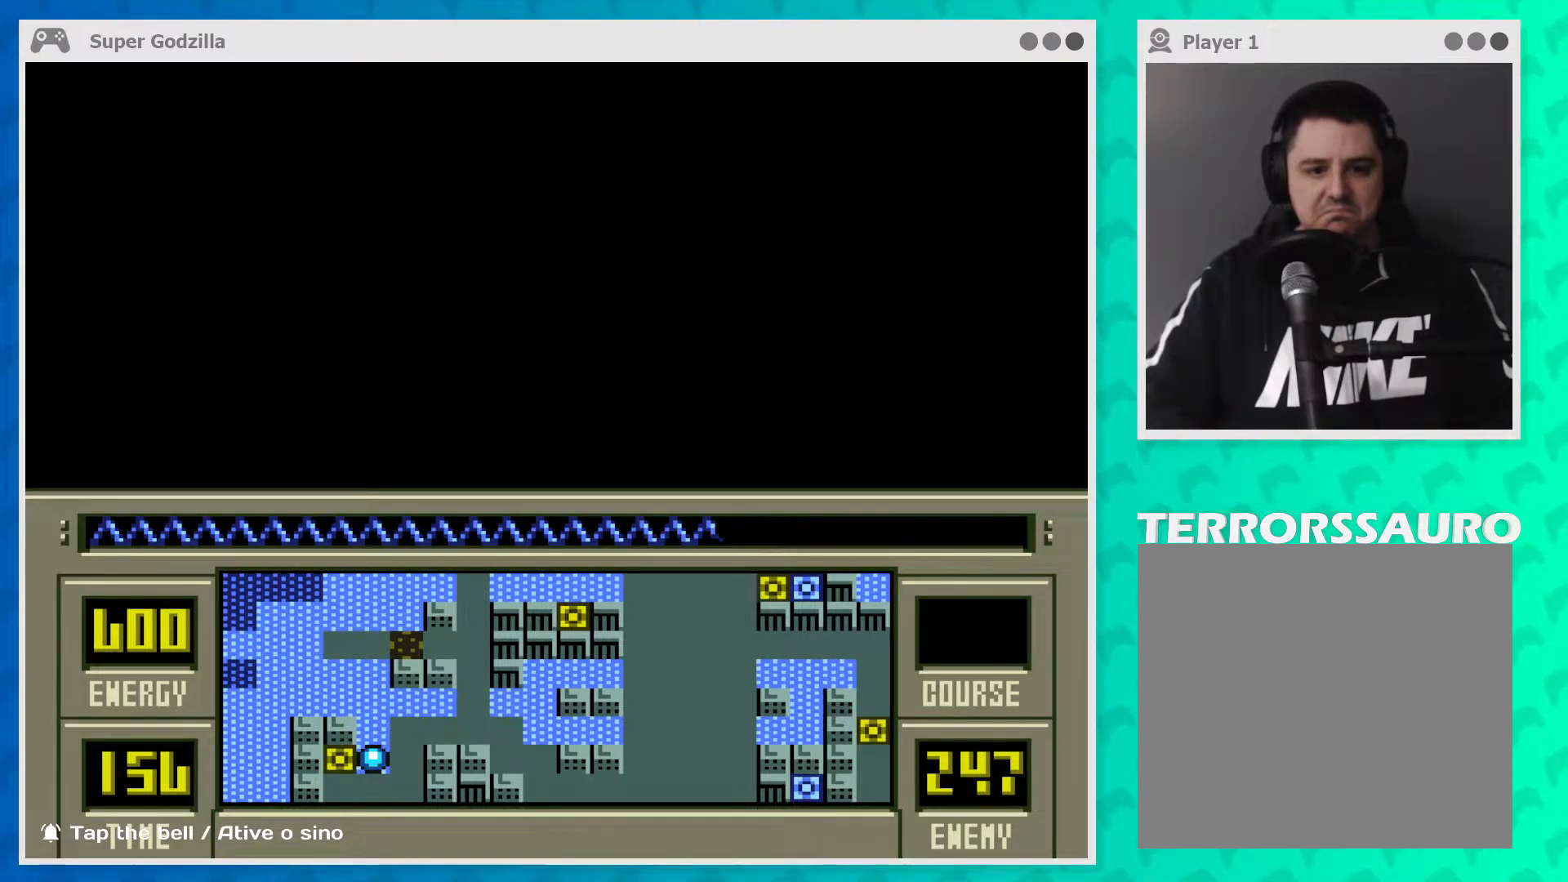
{"buttons": [], "left_stick": "center", "events": []}
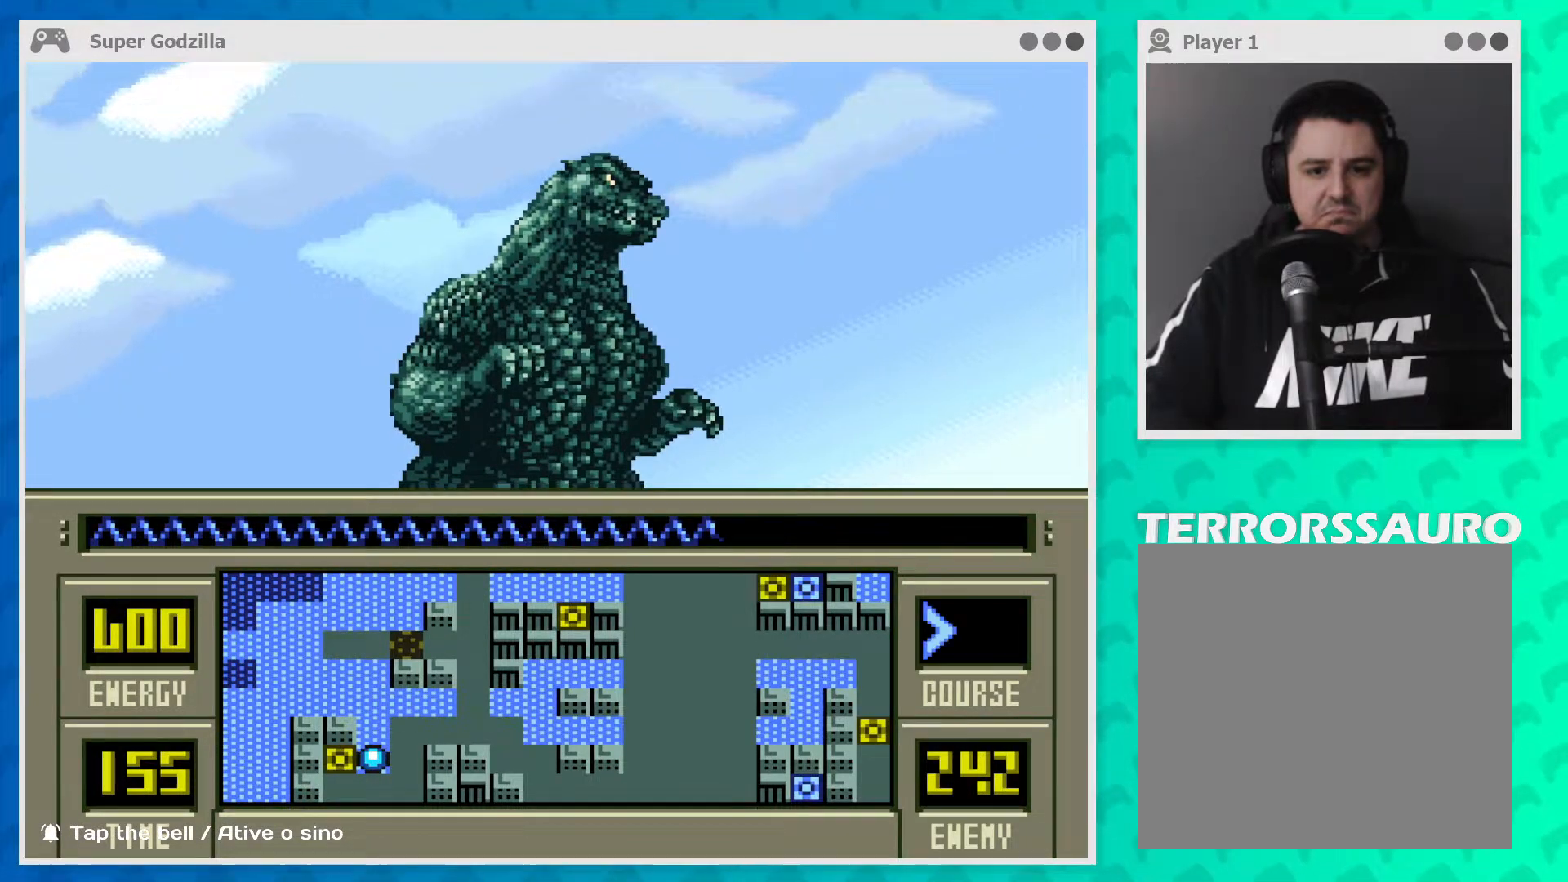
{"buttons": [], "left_stick": "center", "events": []}
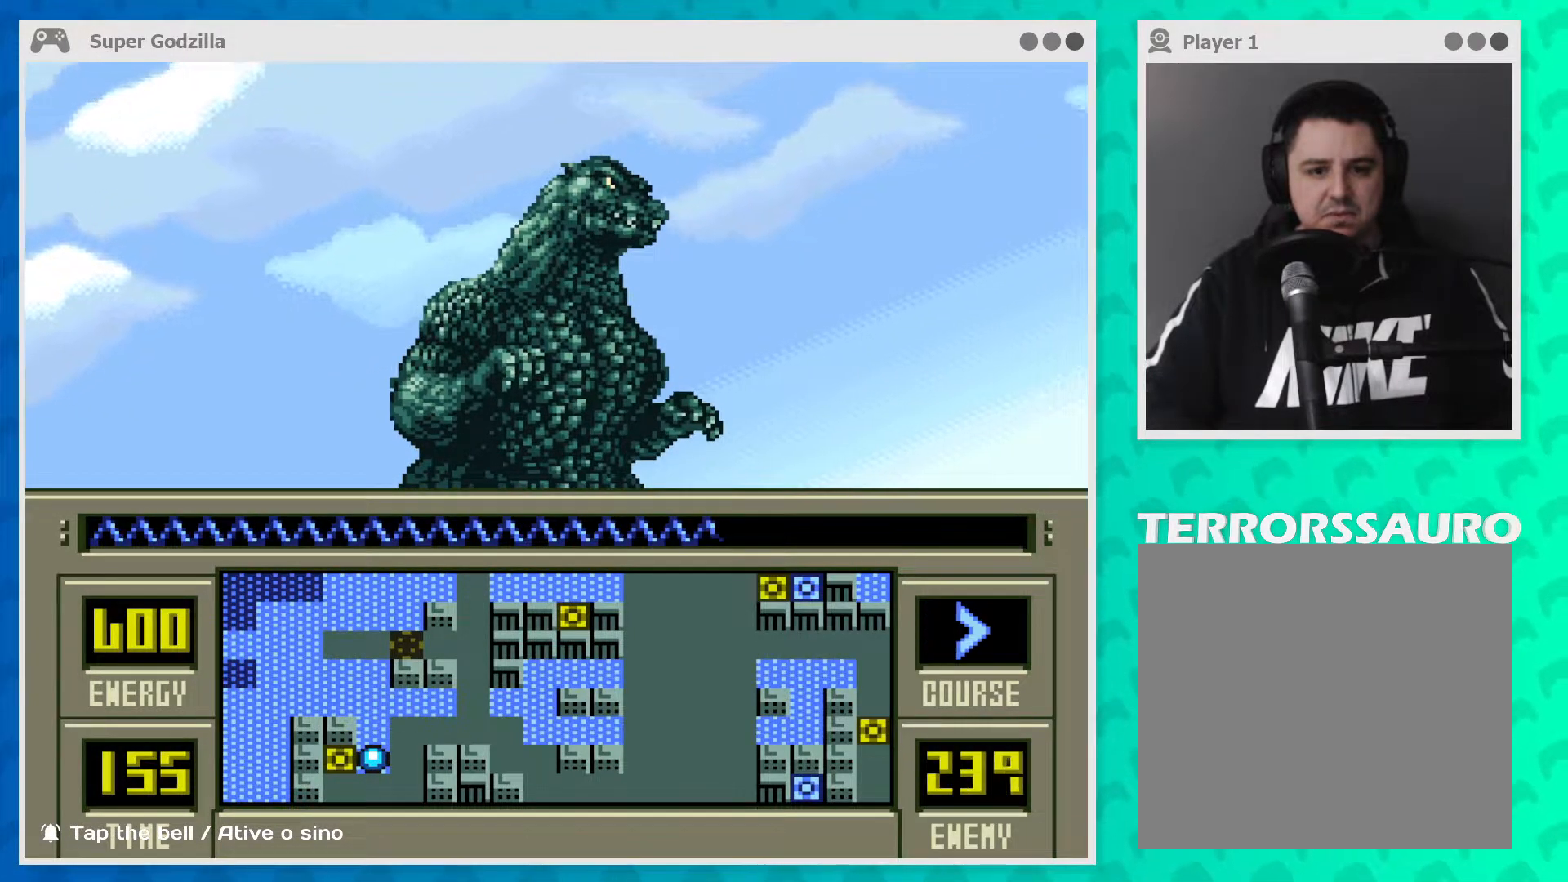
{"buttons": [], "left_stick": "center", "events": []}
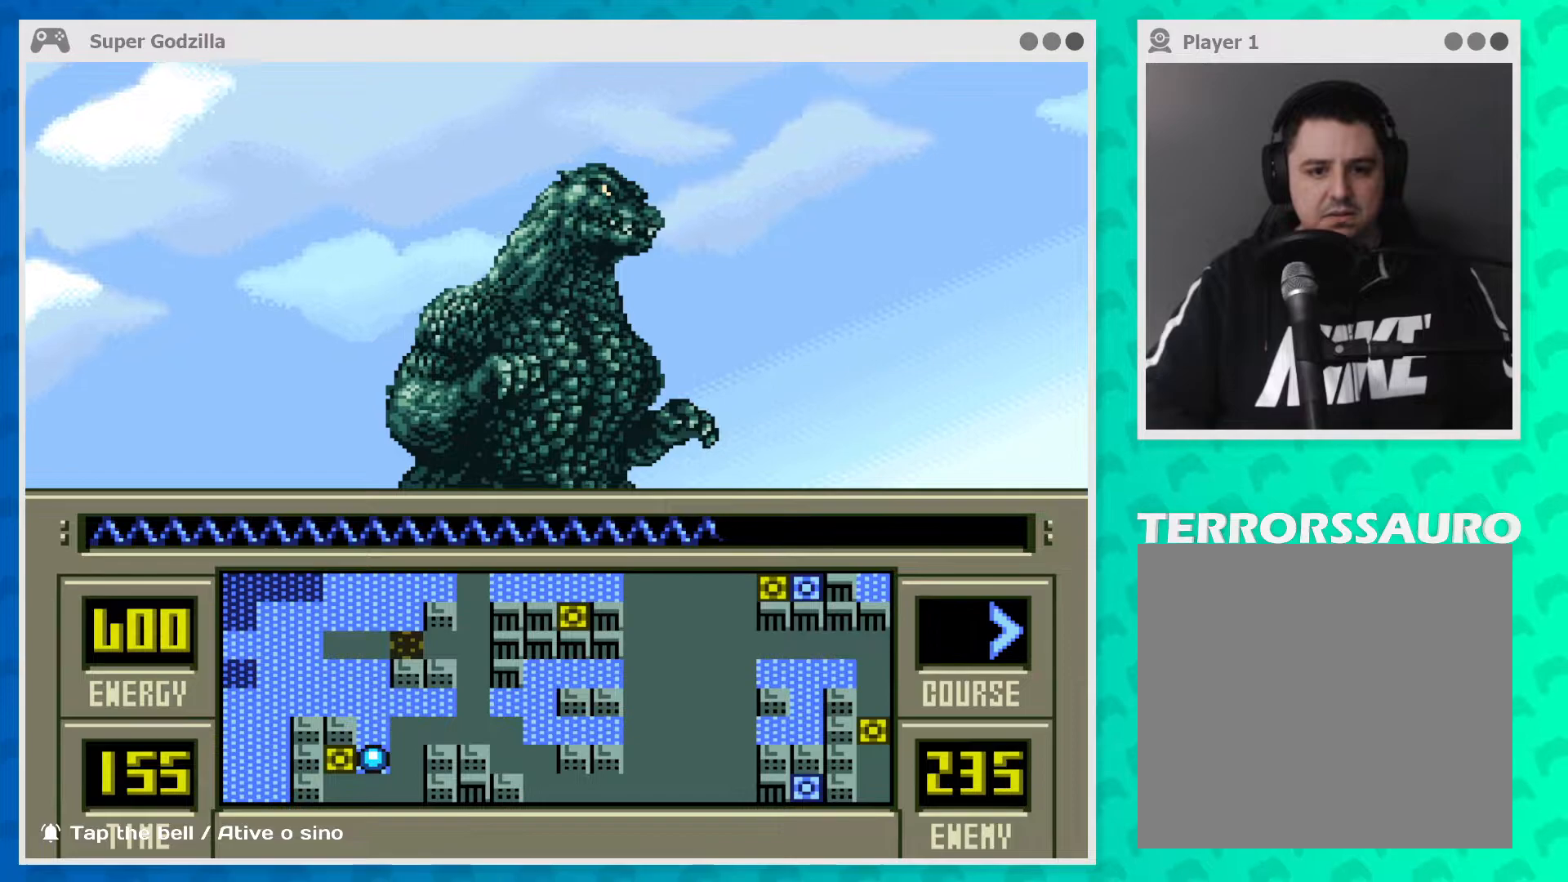
{"buttons": [], "left_stick": "center", "events": [[150, "left_stick", "right"], [400, "left_stick", "center"]]}
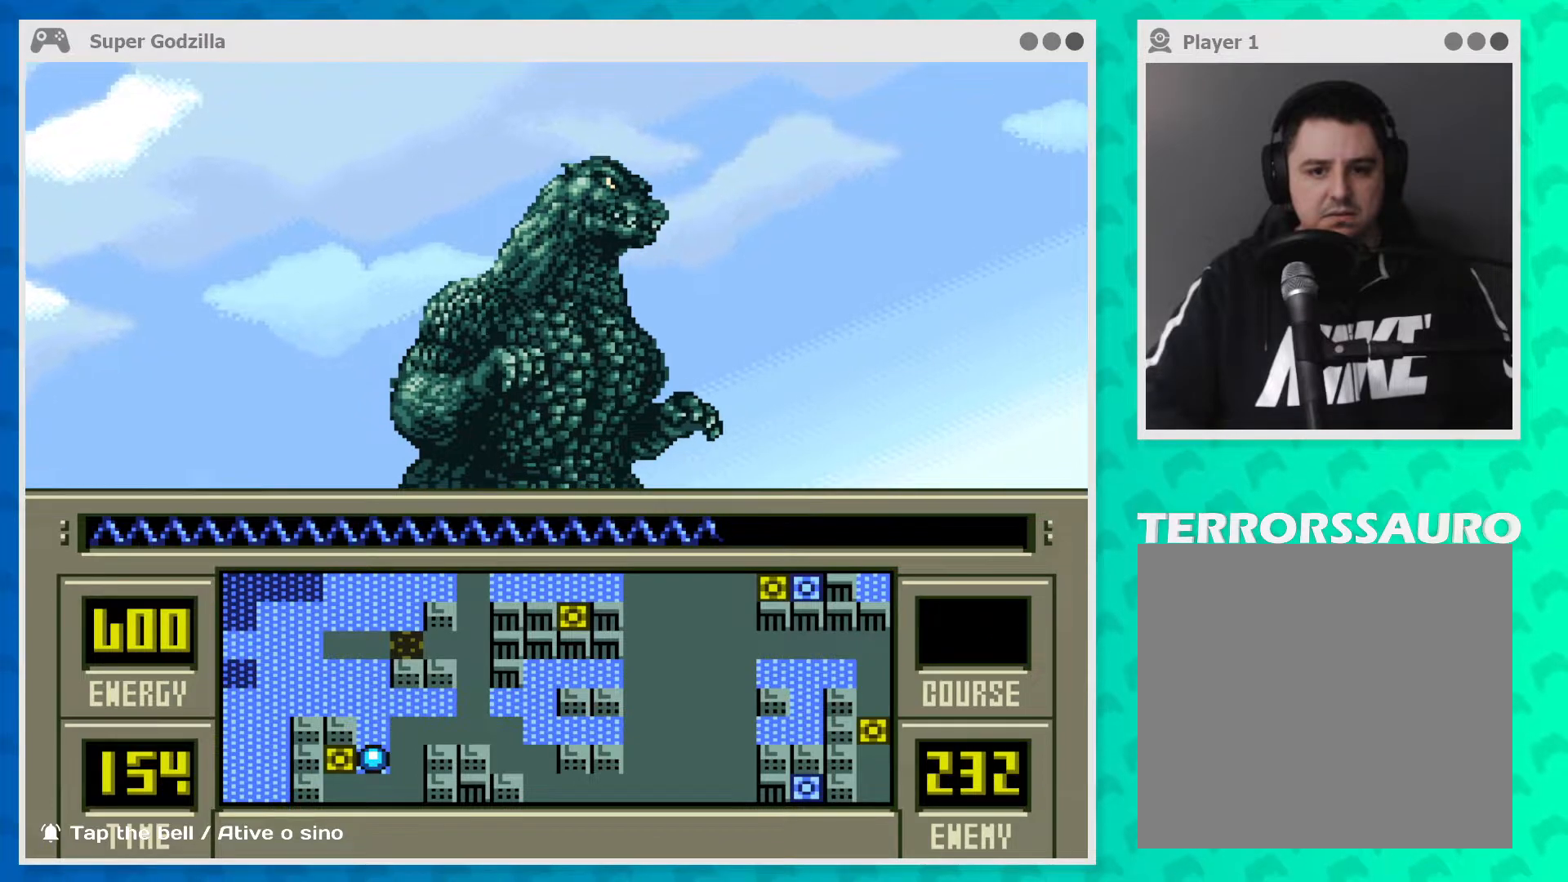
{"buttons": [], "left_stick": "up", "events": [[417, "left_stick", "up"]]}
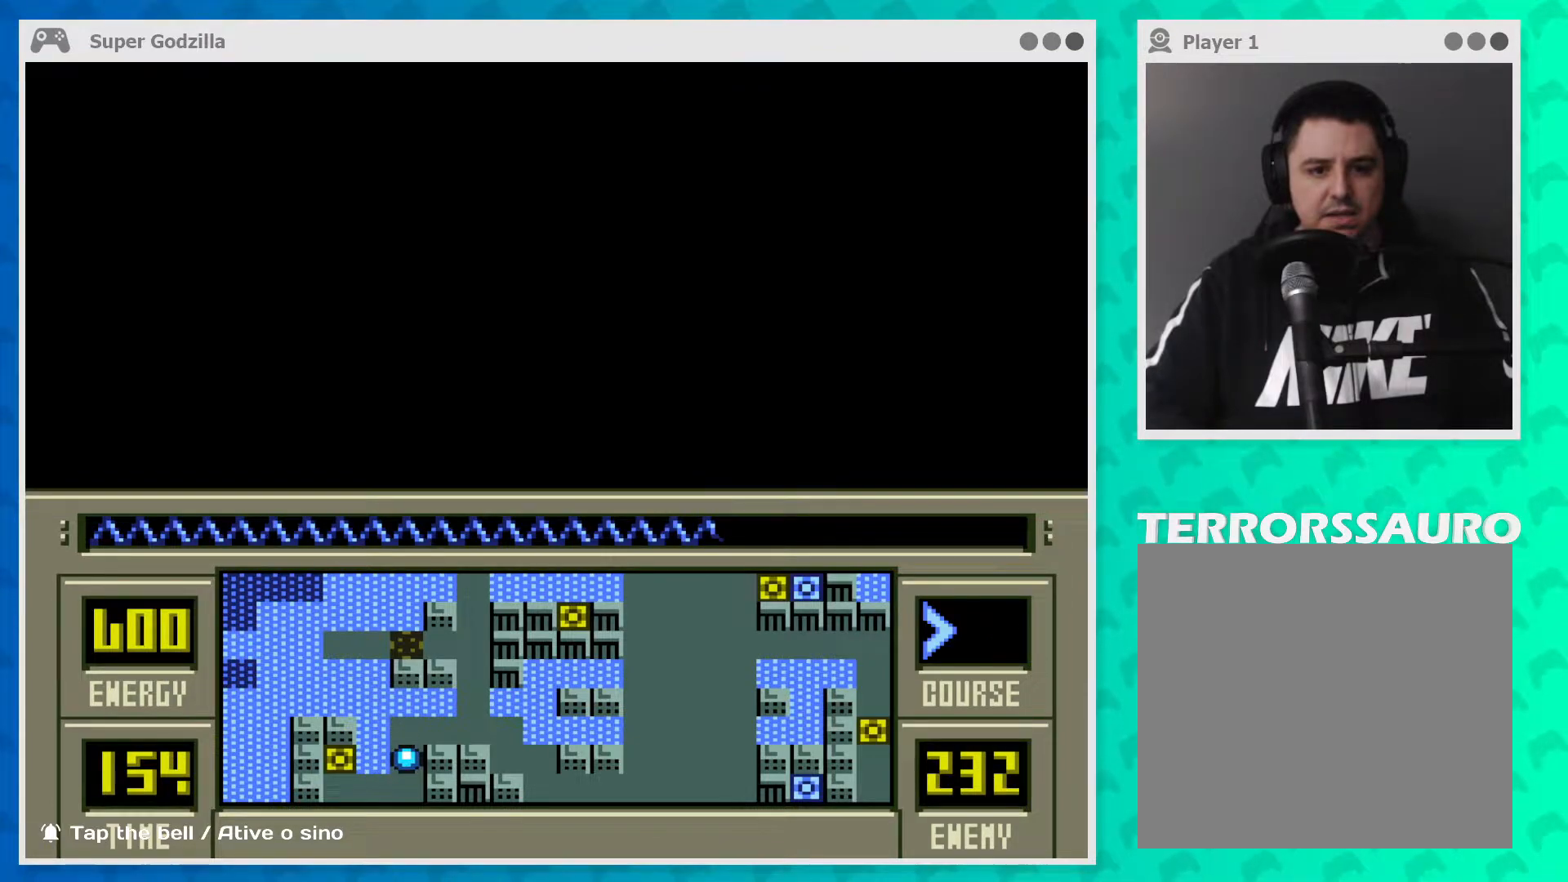
{"buttons": [], "left_stick": "up", "events": []}
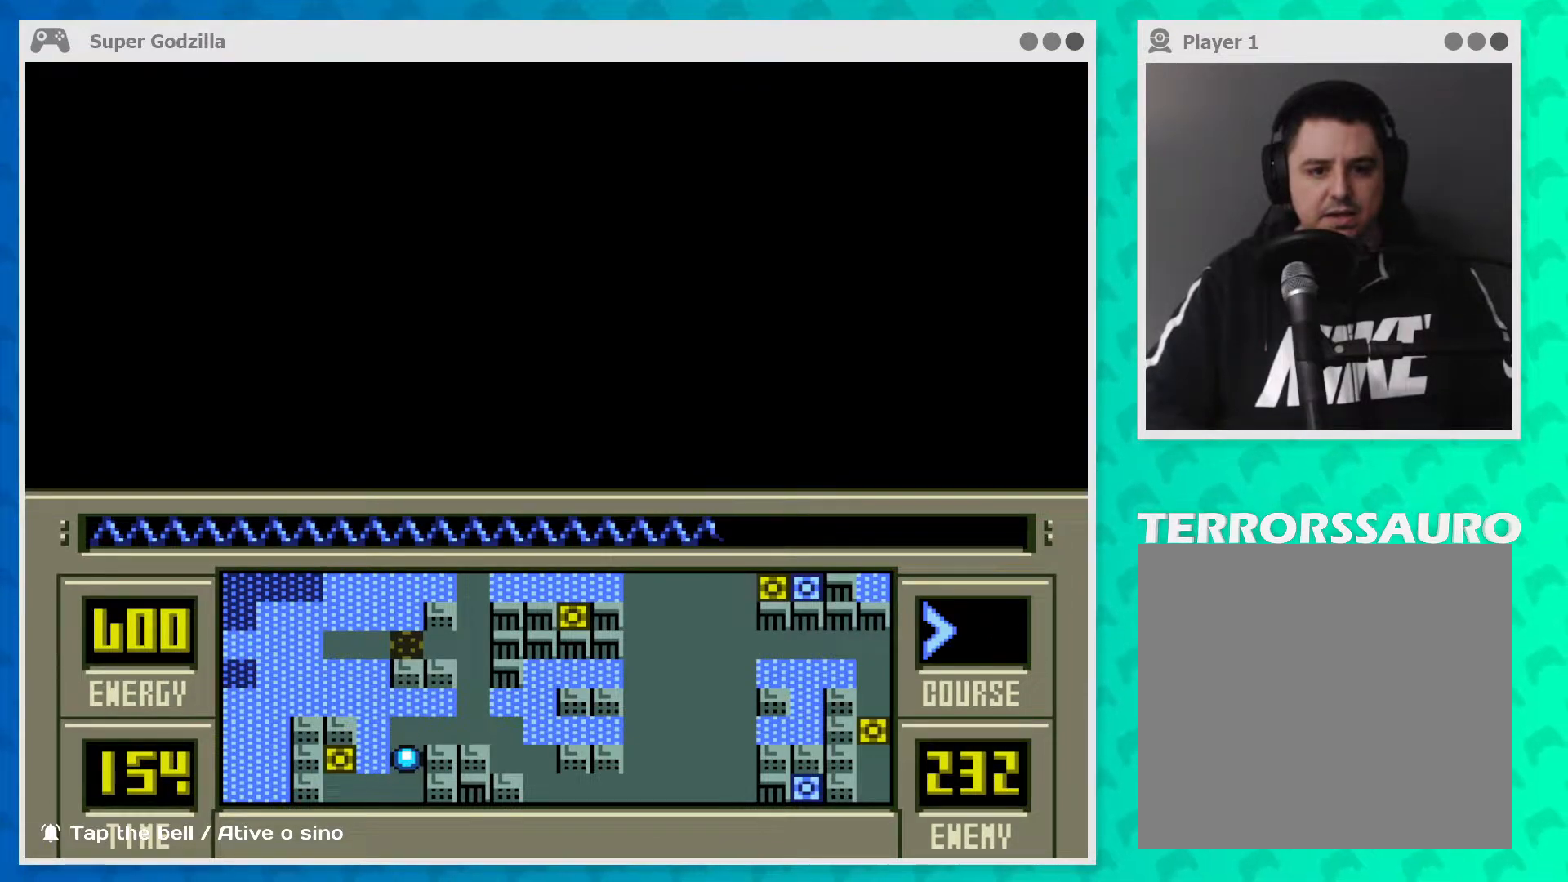
{"buttons": [], "left_stick": "center", "events": [[200, "left_stick", "center"]]}
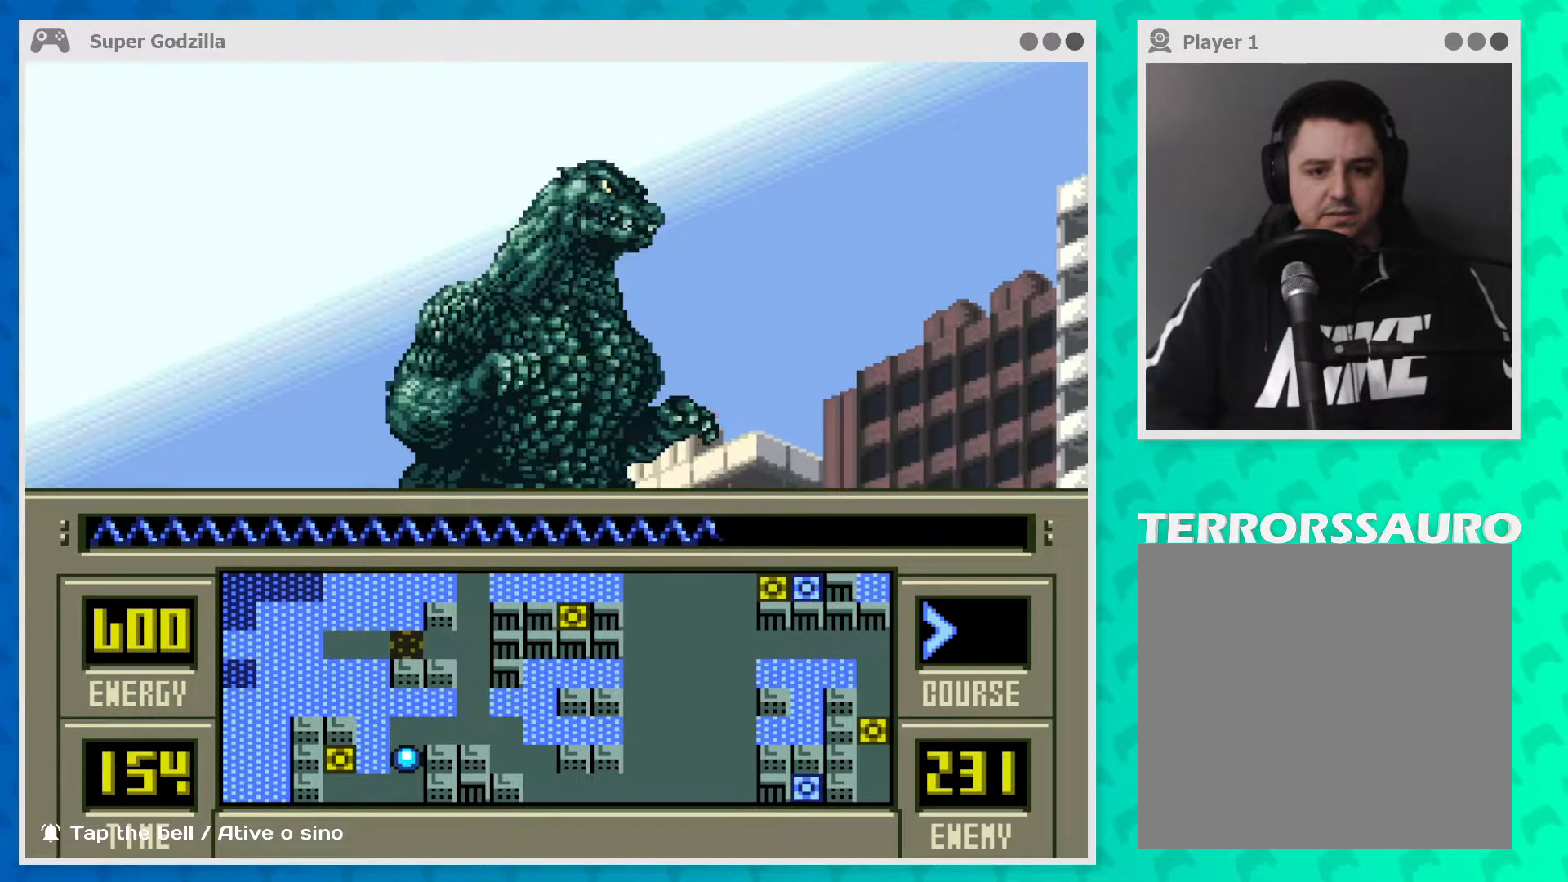
{"buttons": [], "left_stick": "center", "events": []}
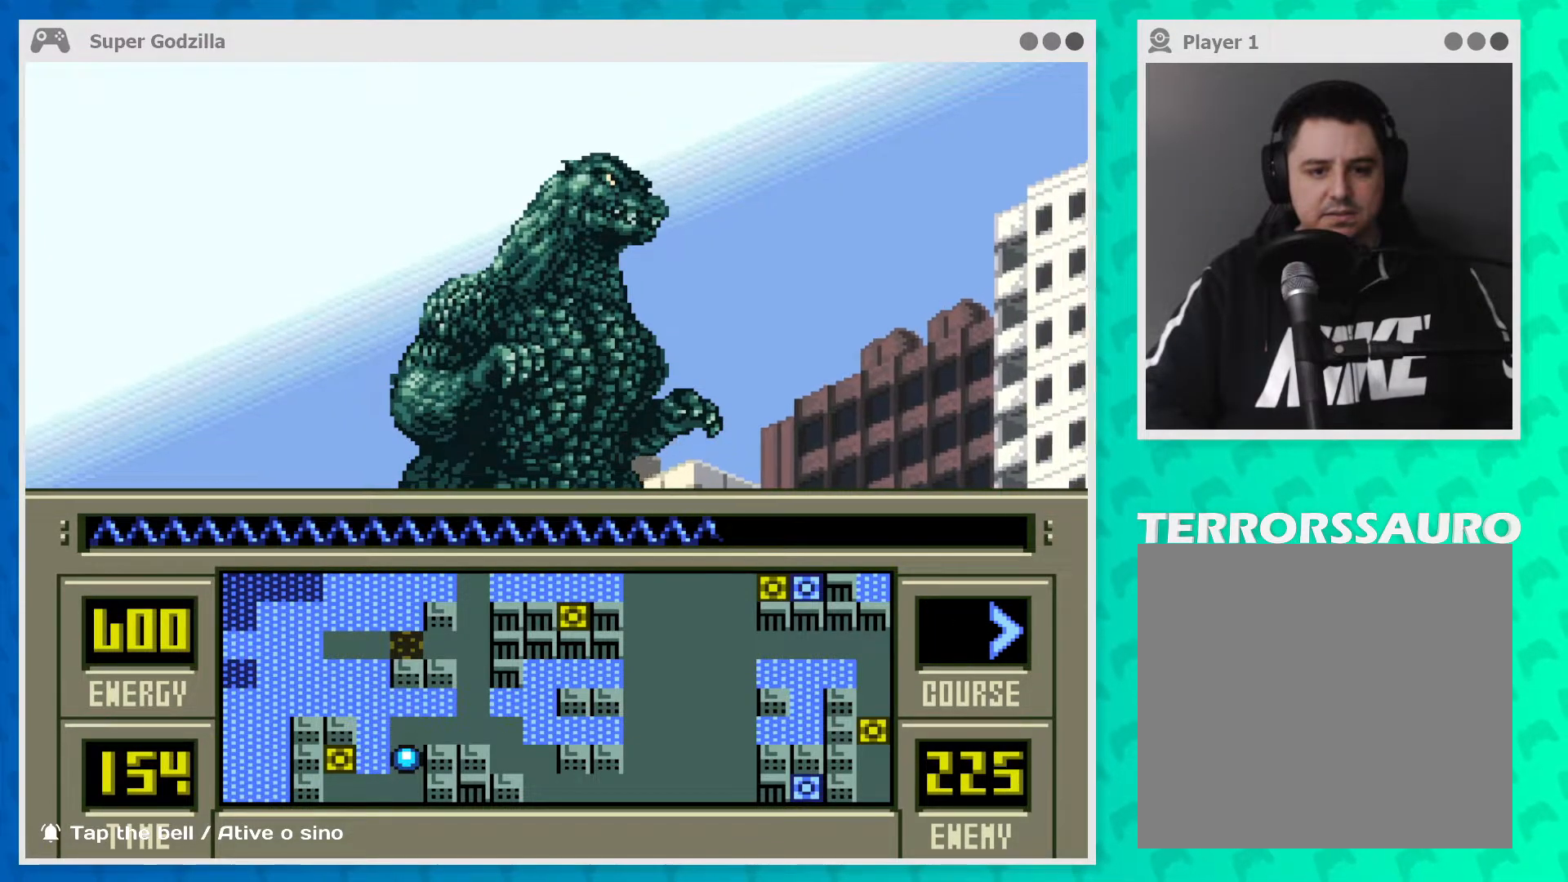
{"buttons": [], "left_stick": "up", "events": [[500, "left_stick", "up"]]}
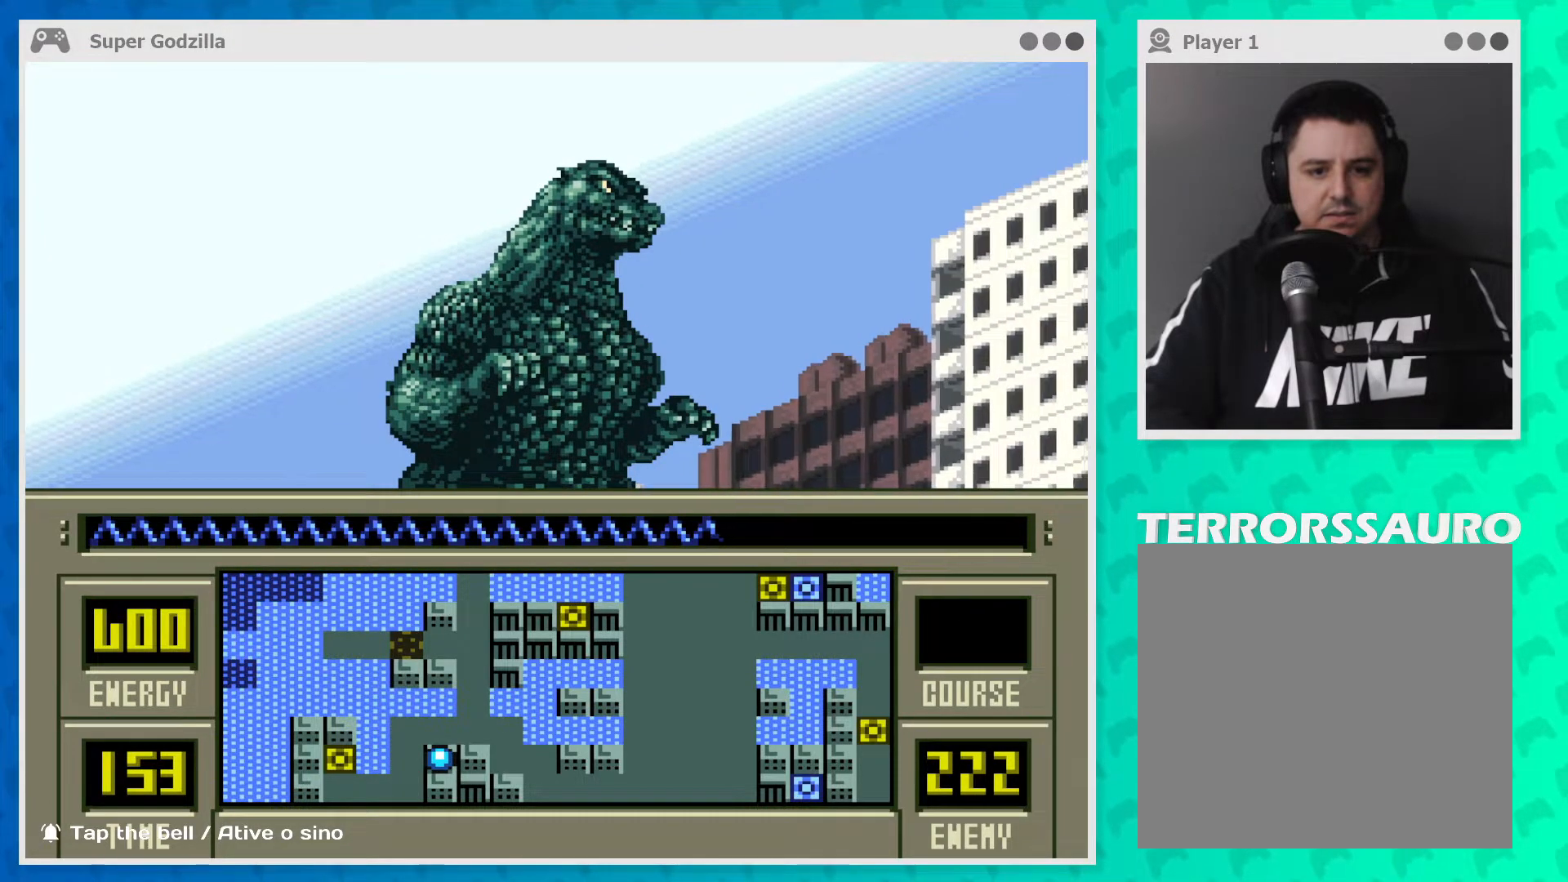
{"buttons": [], "left_stick": "up", "events": []}
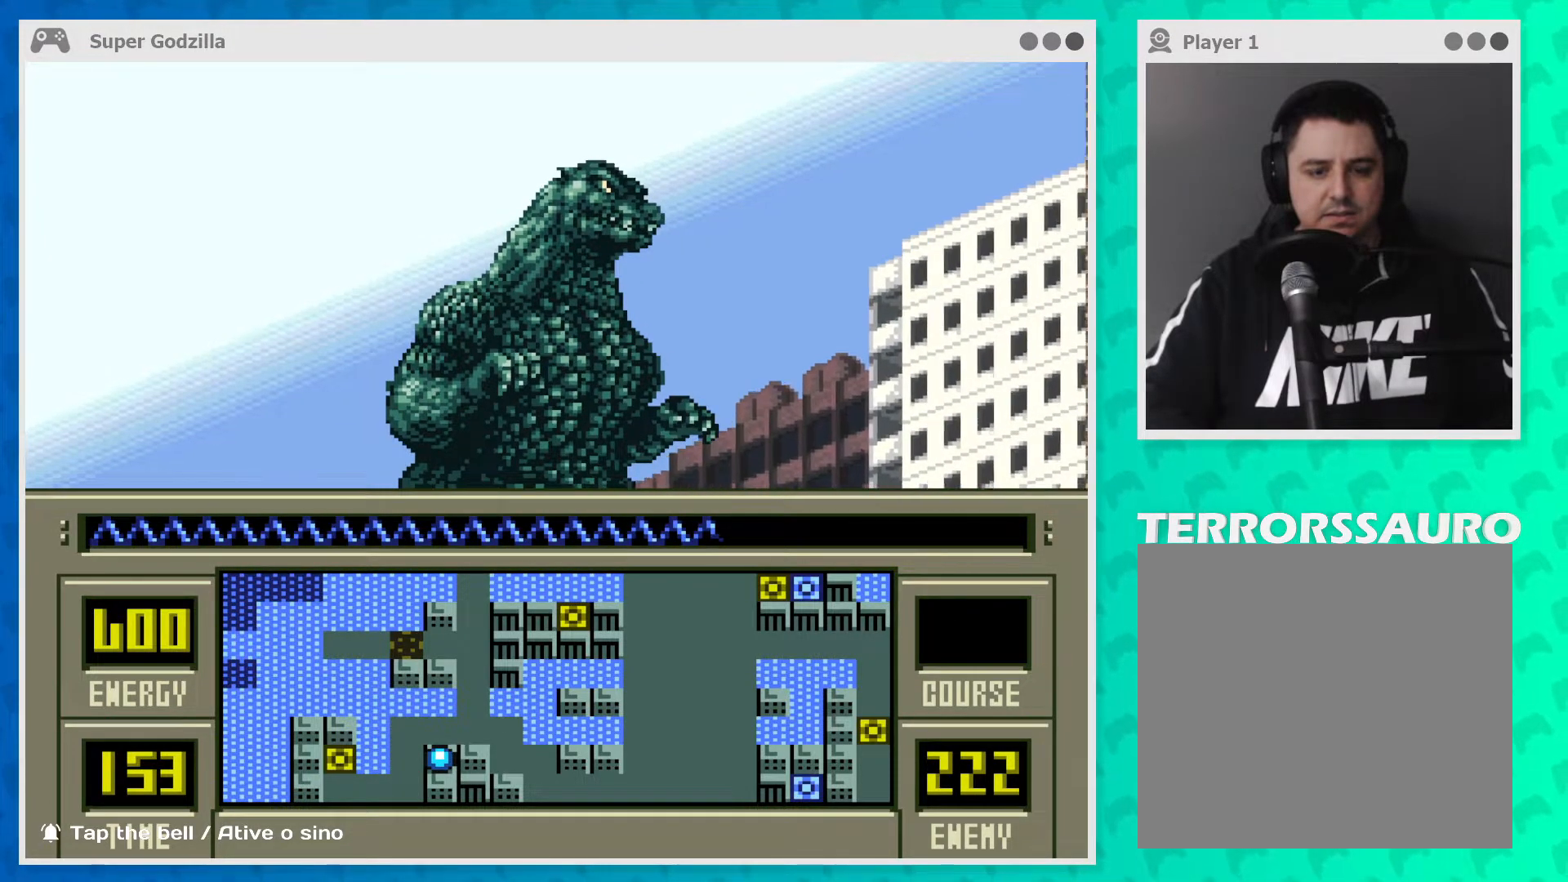
{"buttons": [], "left_stick": "up", "events": []}
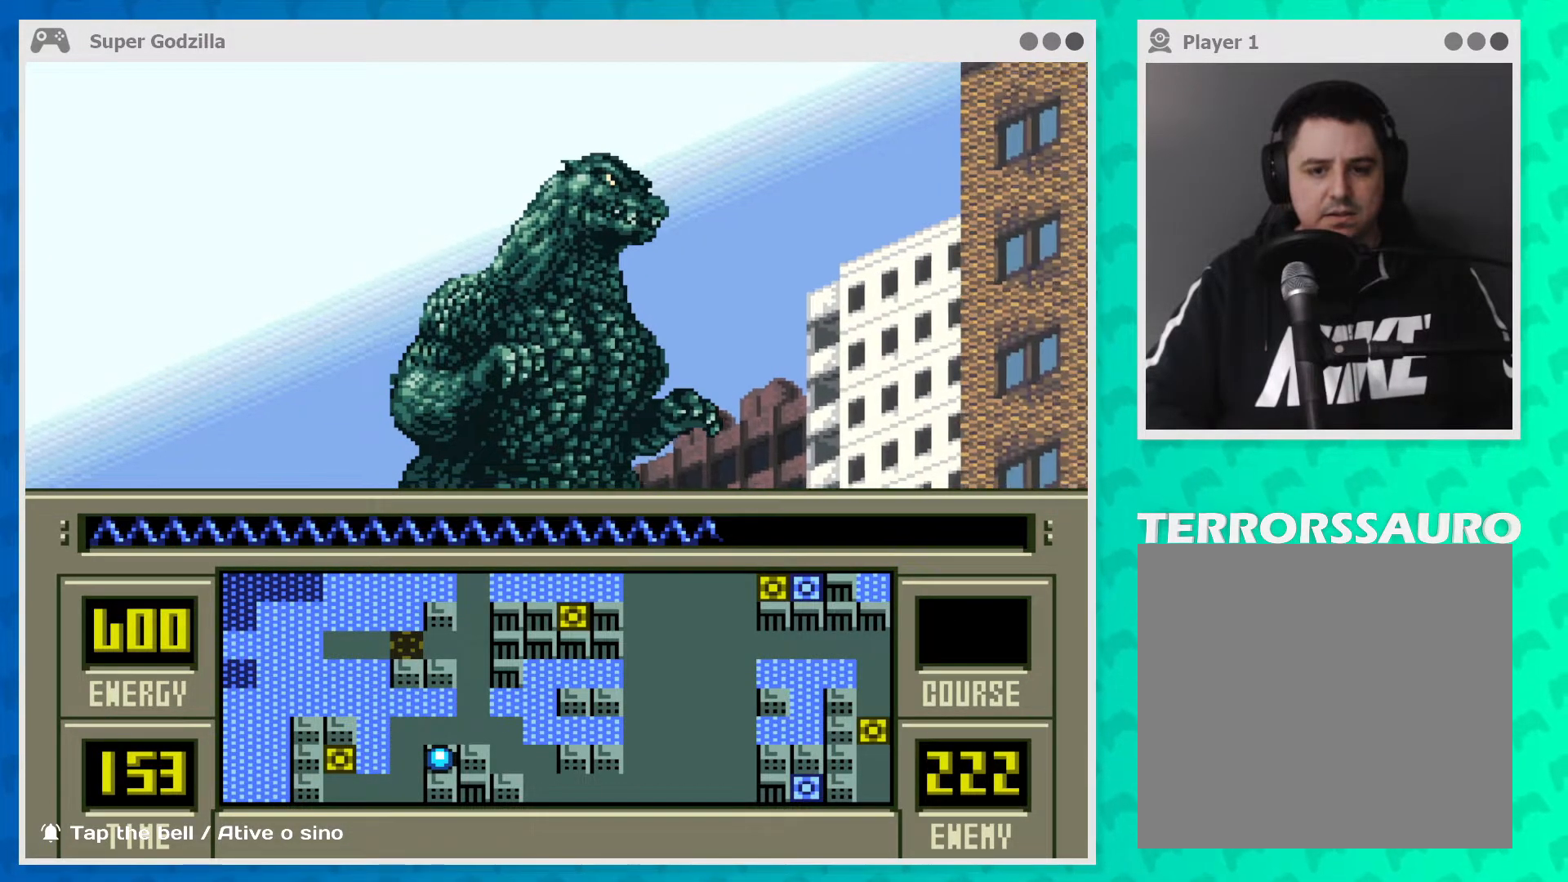
{"buttons": [], "left_stick": "center", "events": [[167, "left_stick", "center"]]}
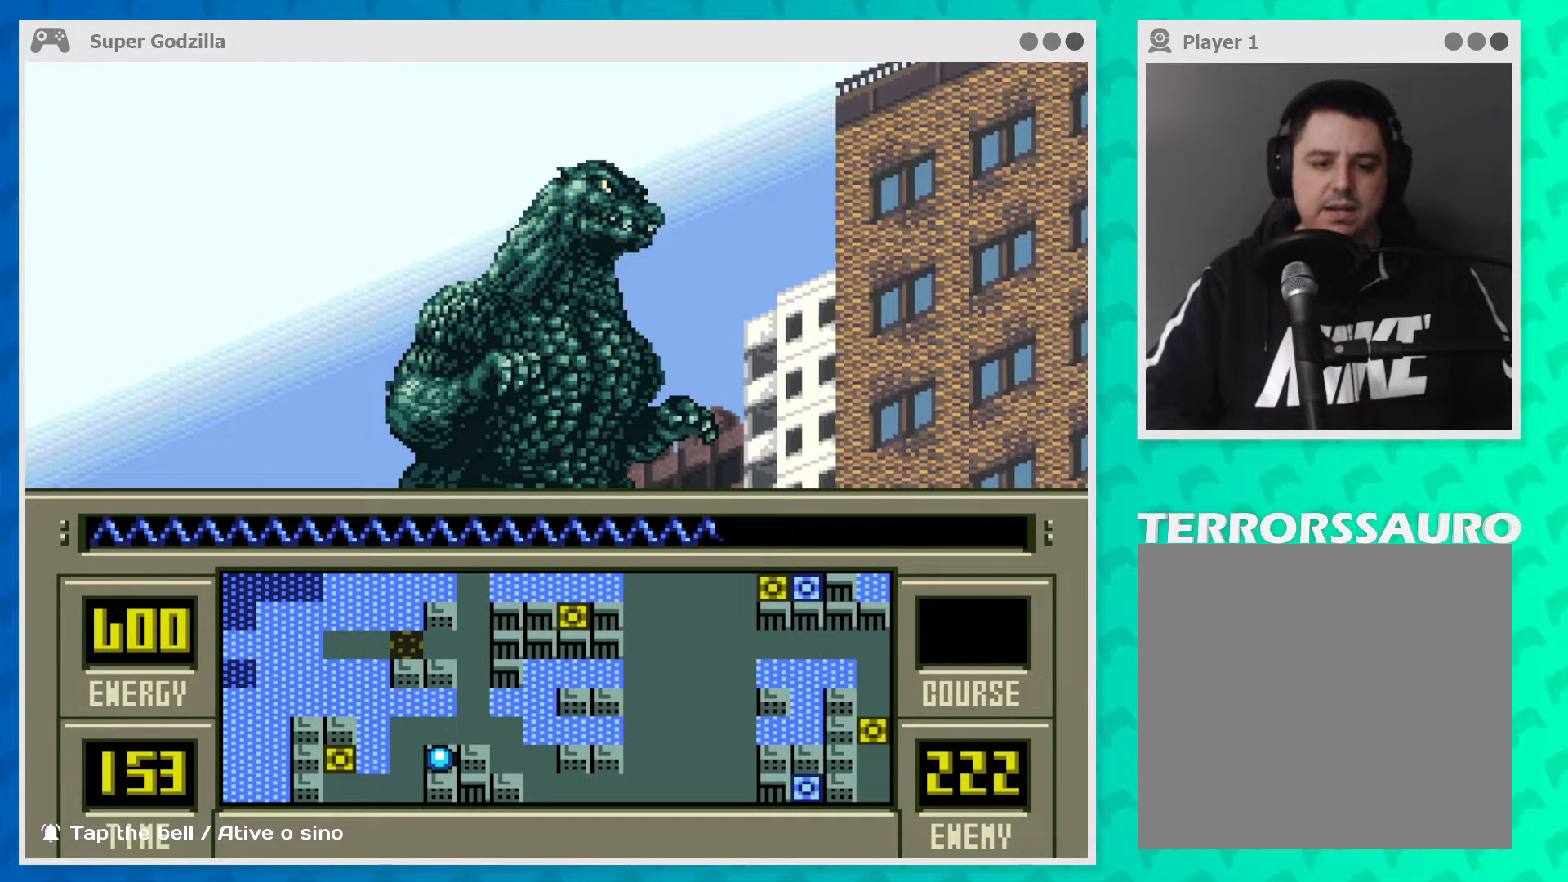
{"buttons": [], "left_stick": "center", "events": []}
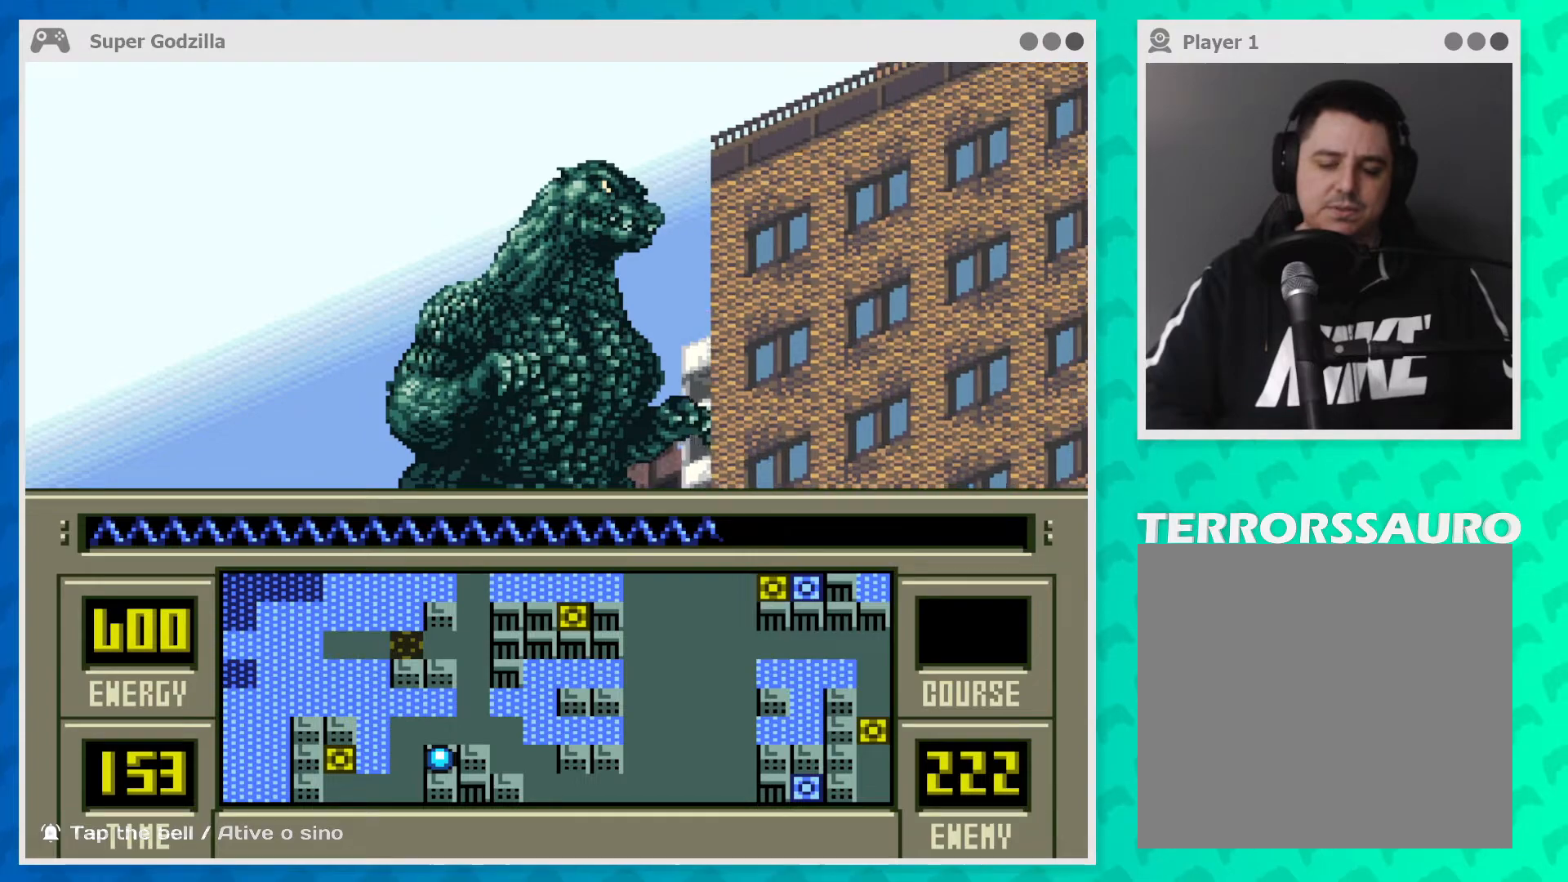
{"buttons": [], "left_stick": "center", "events": []}
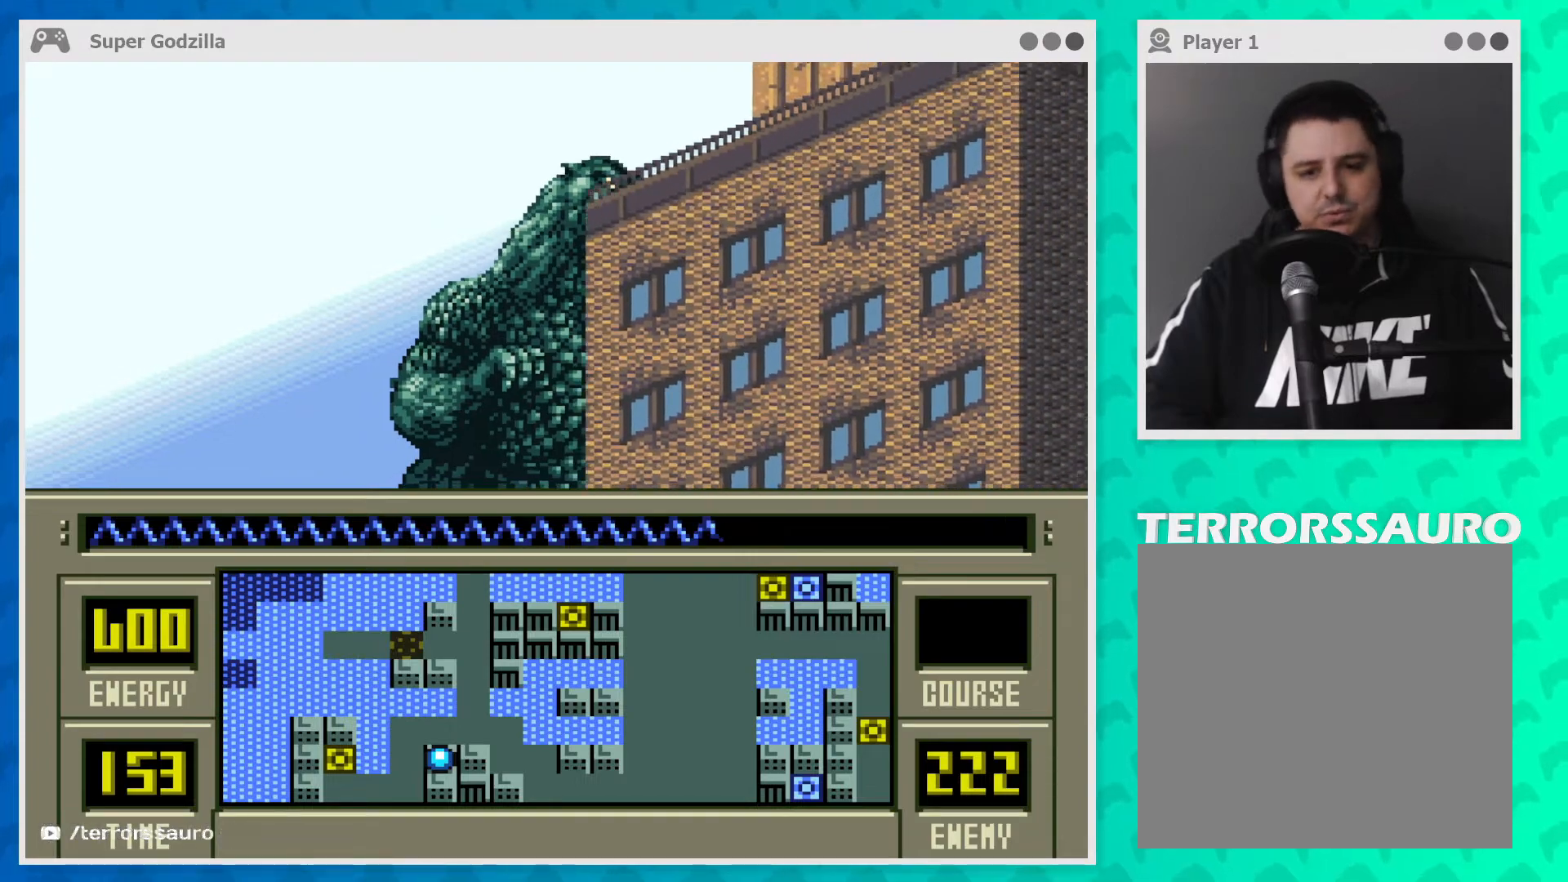
{"buttons": [], "left_stick": "center", "events": []}
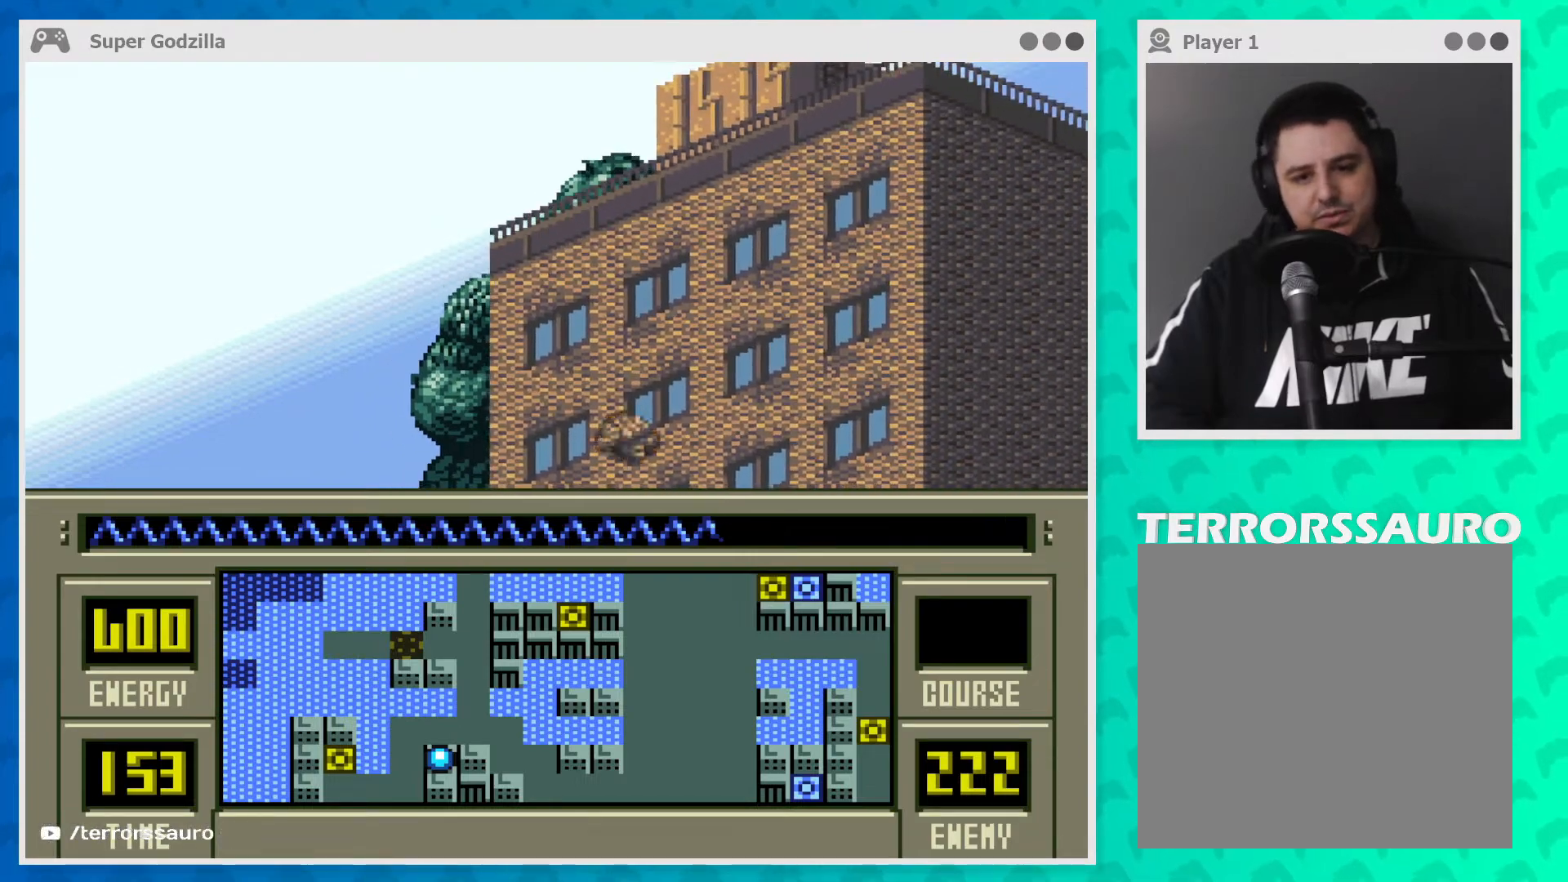
{"buttons": [], "left_stick": "center", "events": []}
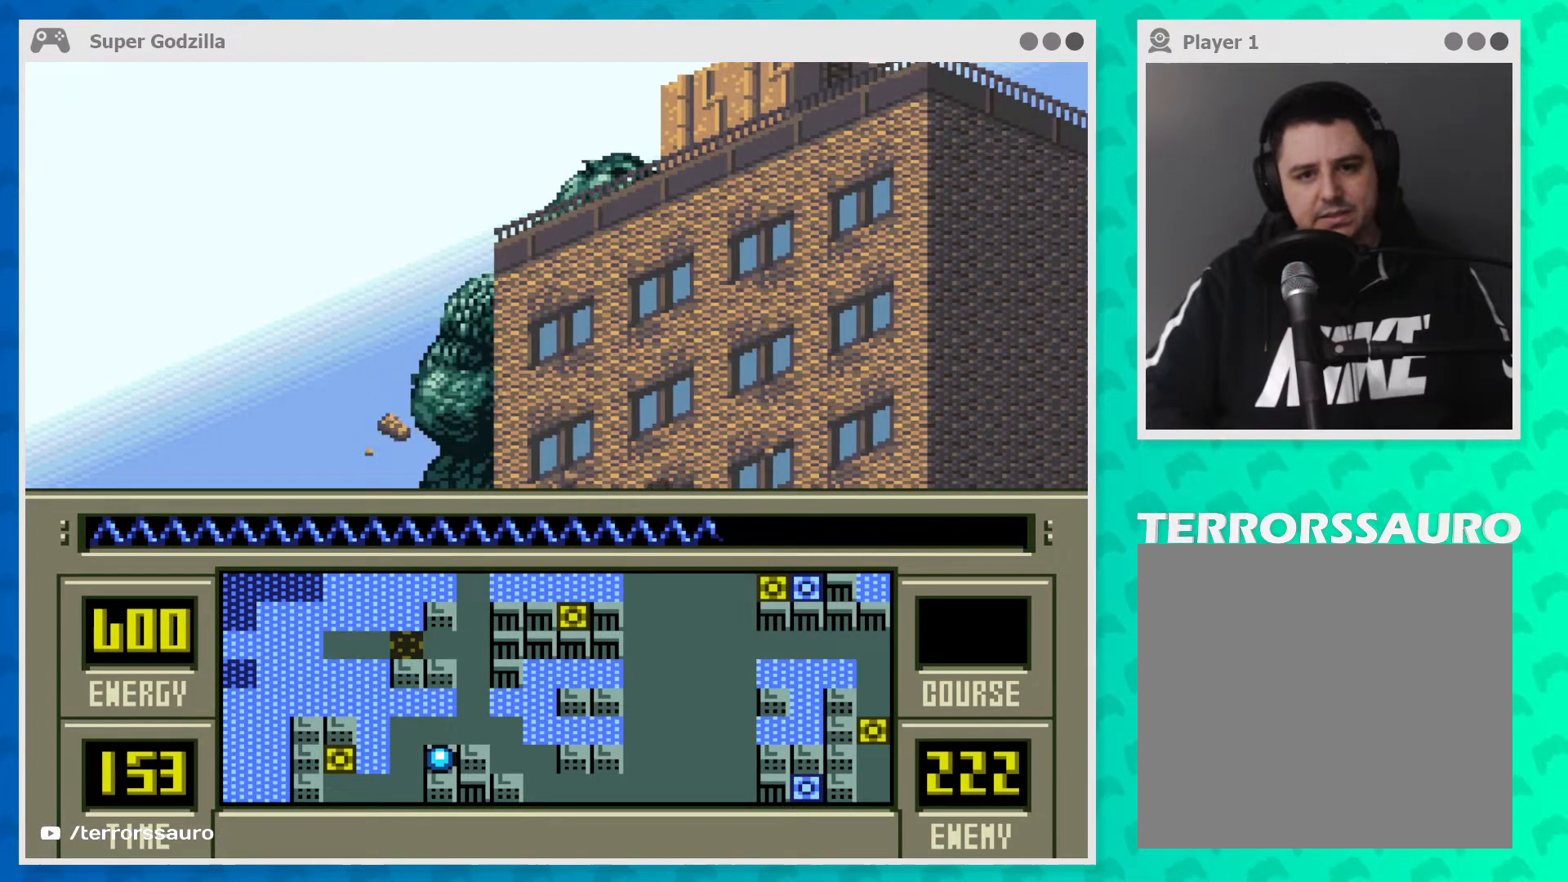
{"buttons": [], "left_stick": "center", "events": []}
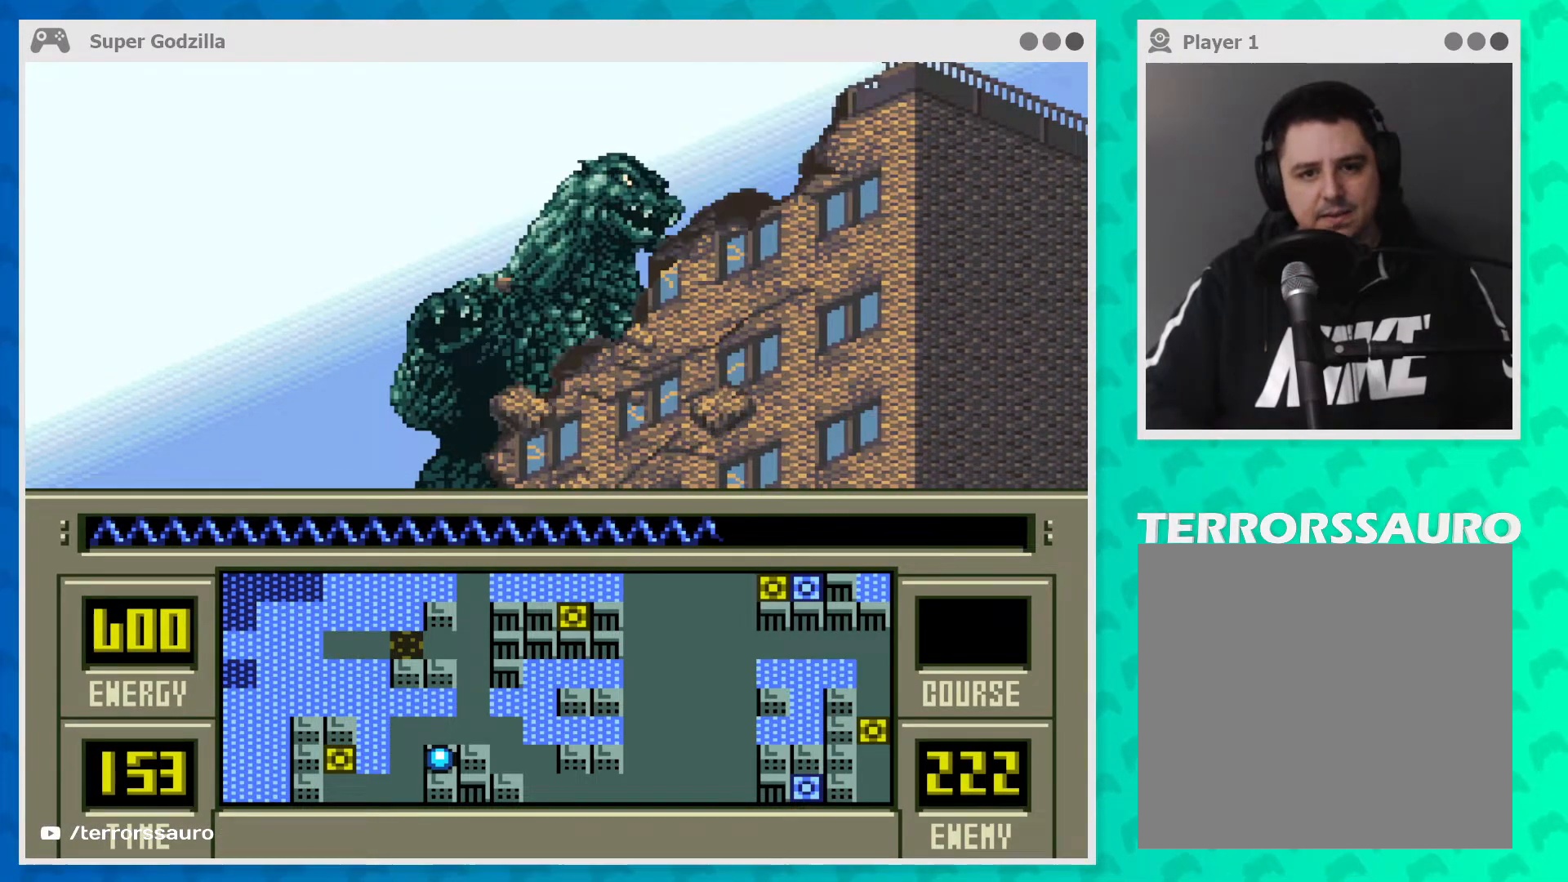
{"buttons": [], "left_stick": "center", "events": []}
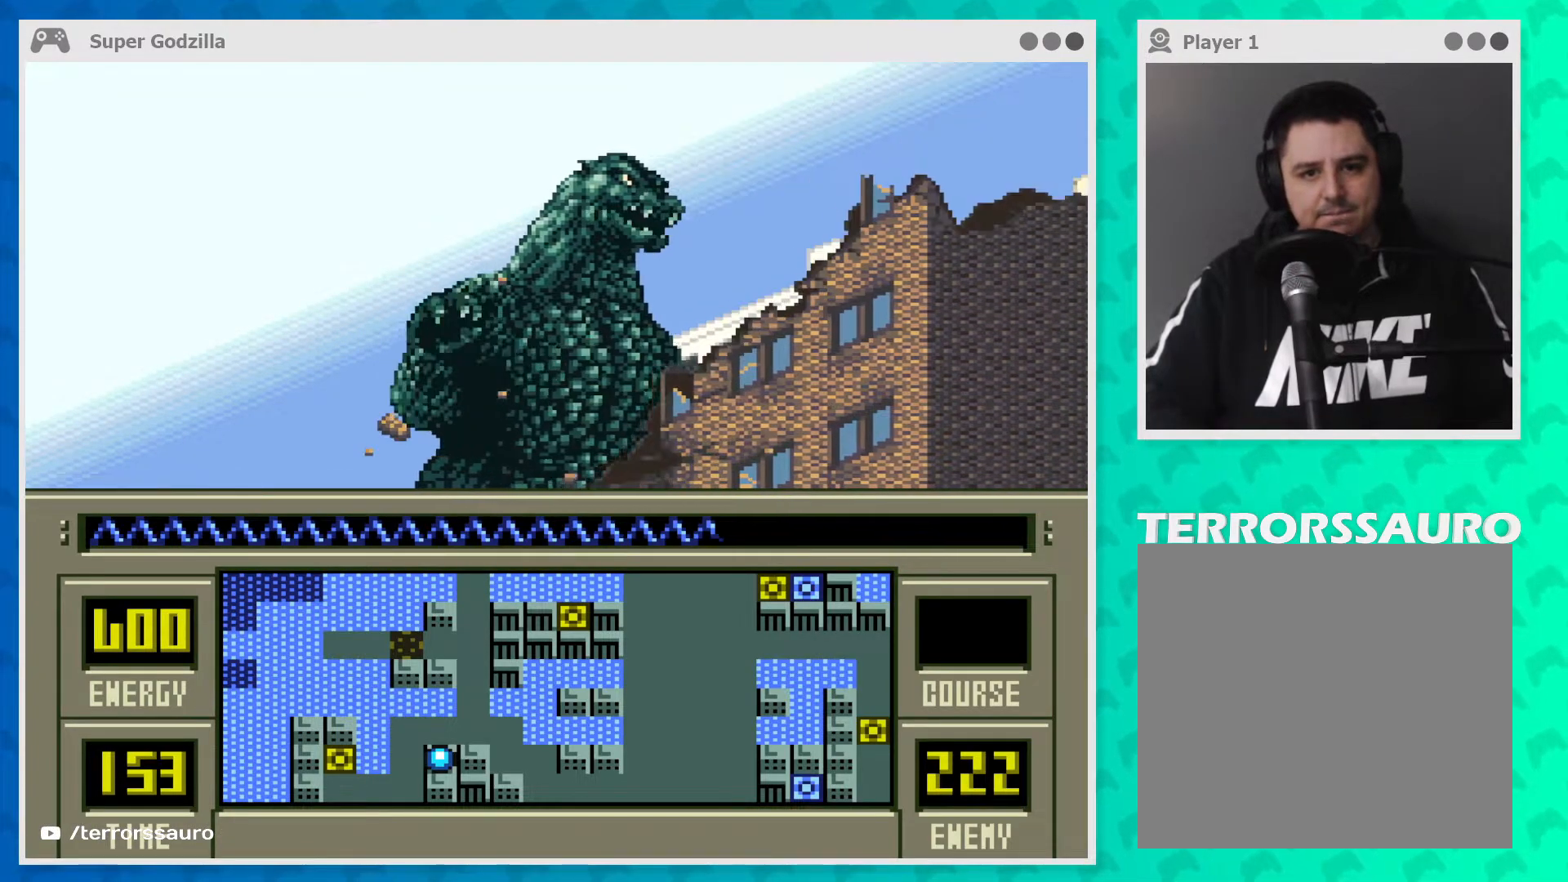
{"buttons": [], "left_stick": "center", "events": []}